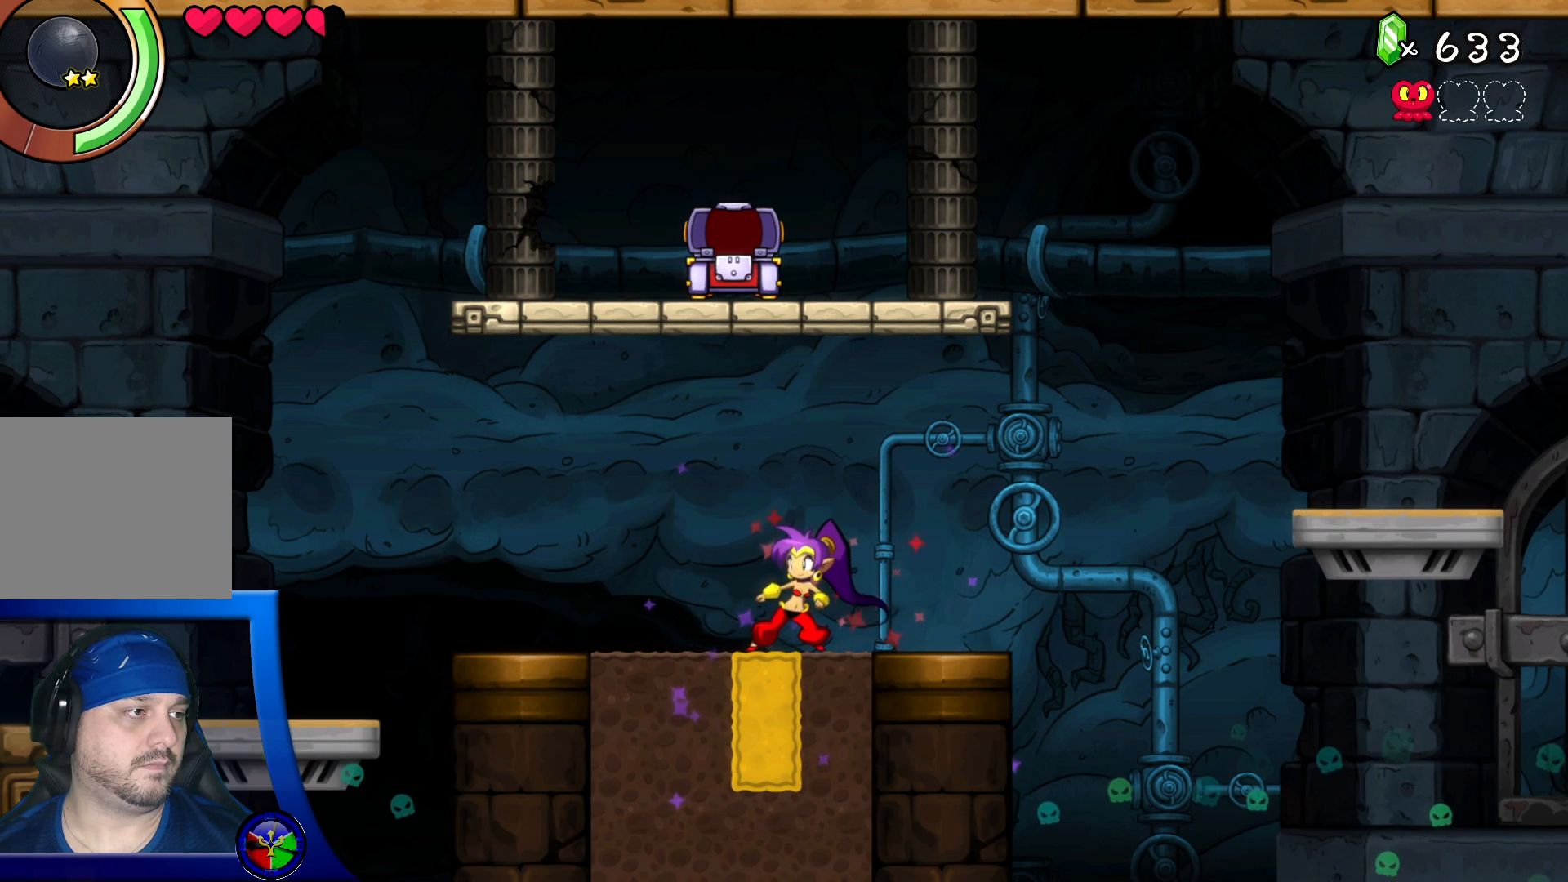
Gameplay with a controller (Xbox layout); each line is a JSON object with the inputs held at the frame after it. "events" lists button and stick changes between this image and that frame as [ms after this image, input, new state], when the widget could be followed in between. Not read: L3 R3.
{"buttons": [], "left_stick": "center", "right_stick": "center", "events": [[167, "DPAD_DOWN", "down"], [350, "DPAD_DOWN", "up"]]}
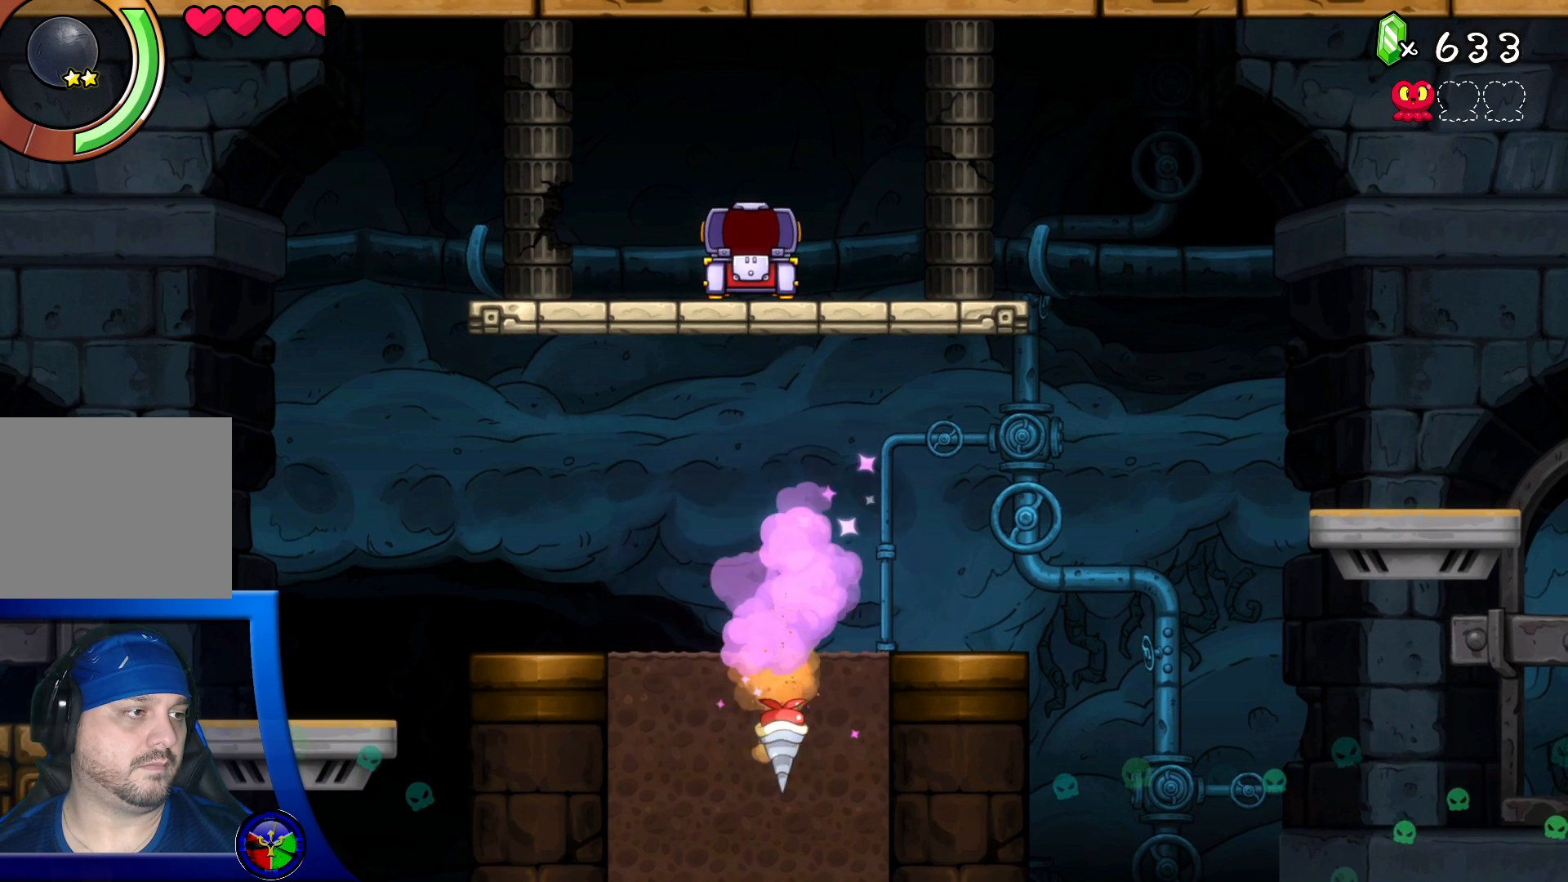
{"buttons": [], "left_stick": "center", "right_stick": "center", "events": [[83, "DPAD_UP", "down"], [383, "DPAD_UP", "up"]]}
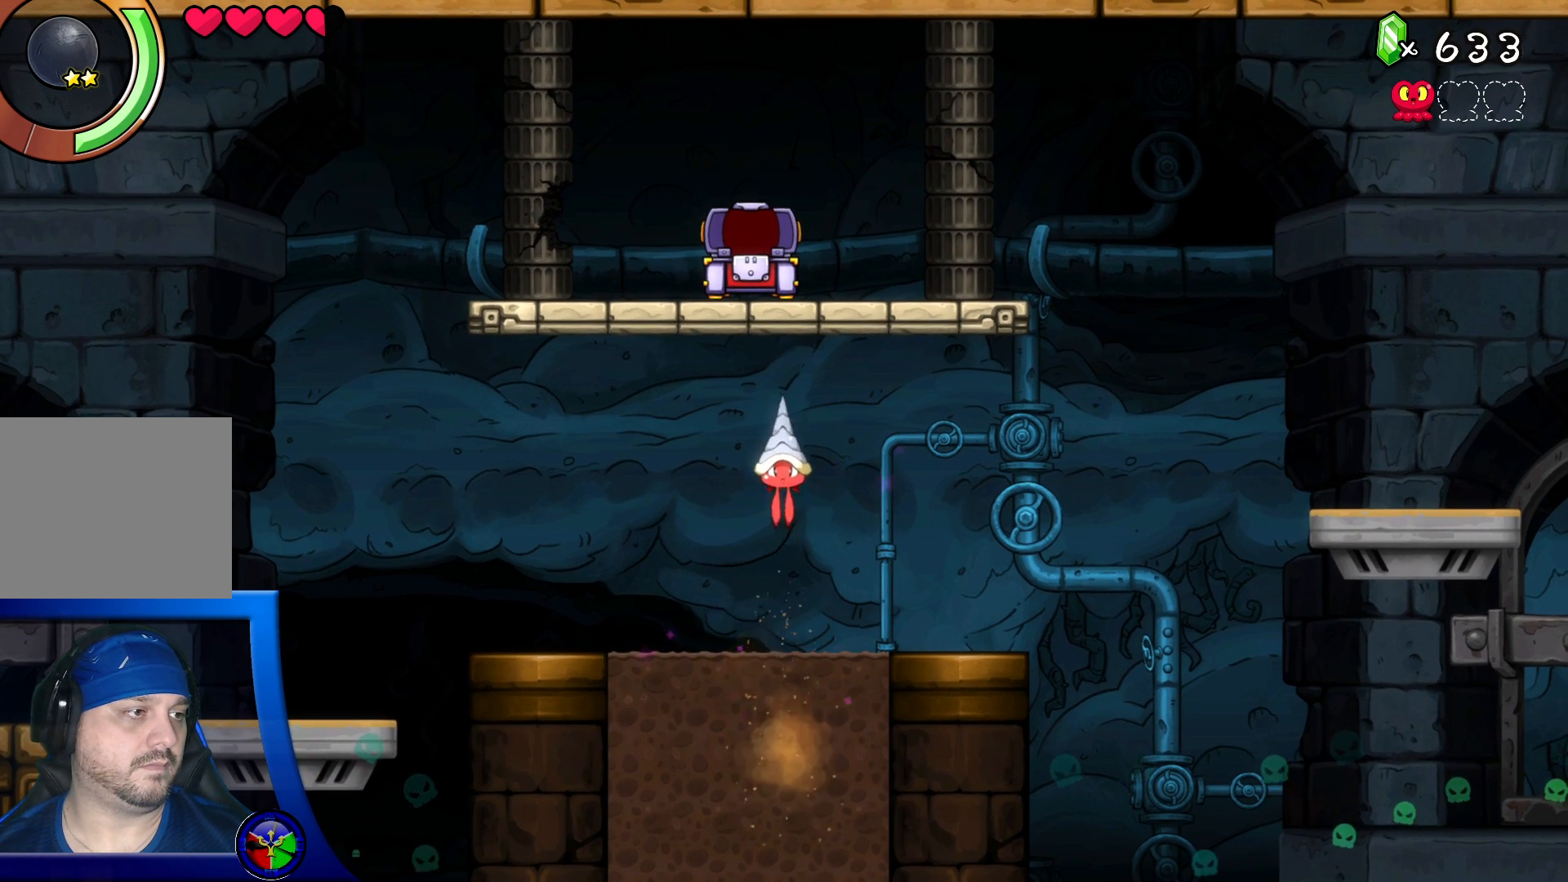
{"buttons": [], "left_stick": "center", "right_stick": "center", "events": [[117, "DPAD_DOWN", "down"], [450, "DPAD_DOWN", "up"]]}
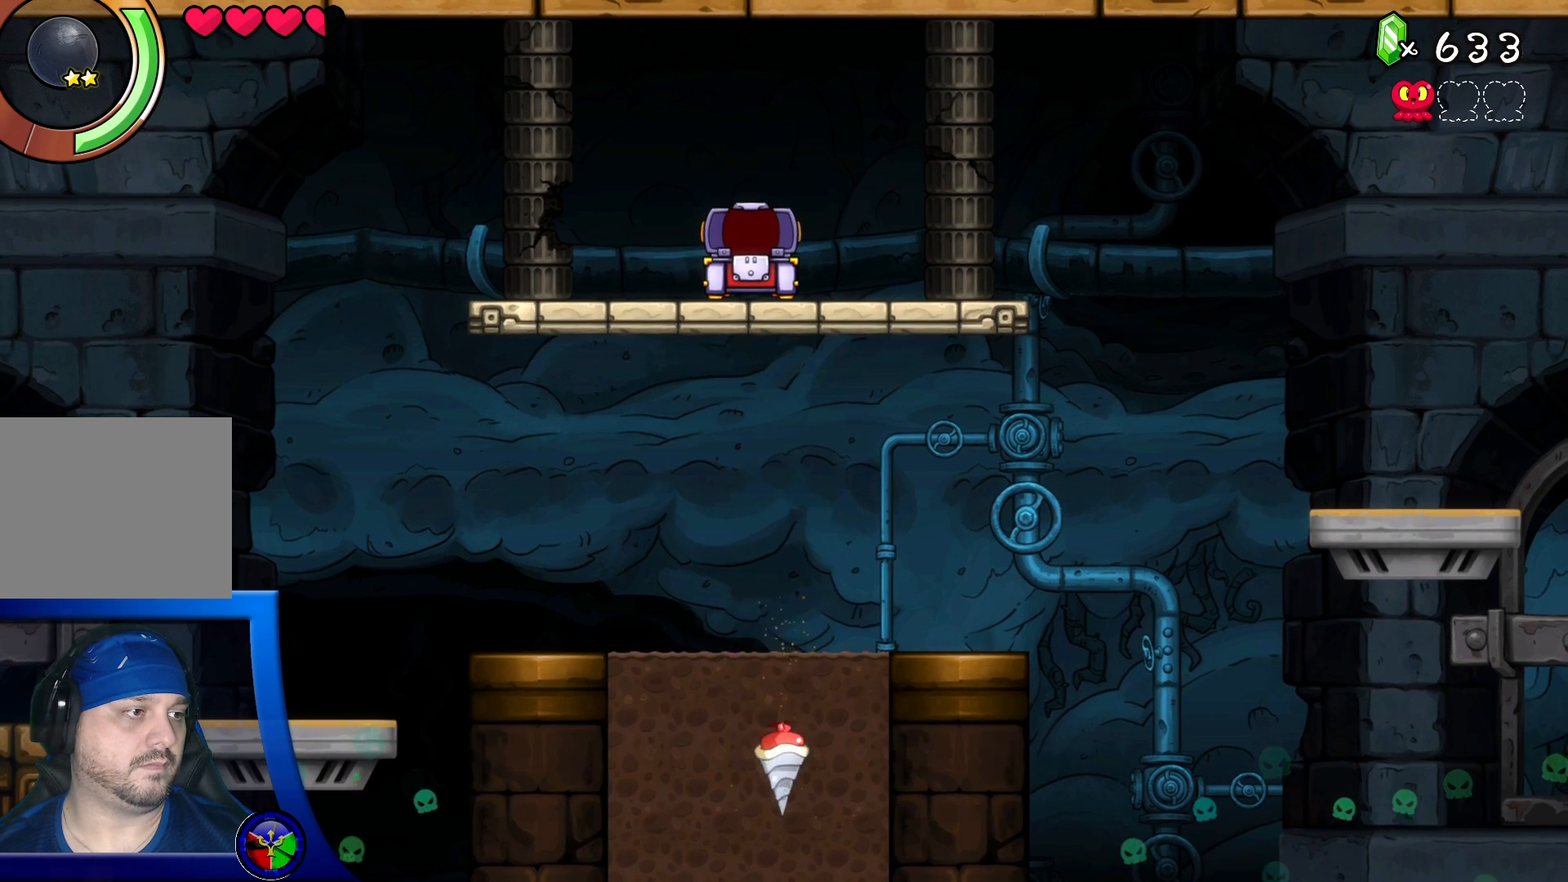
{"buttons": ["DPAD_UP"], "left_stick": "center", "right_stick": "center", "events": [[17, "DPAD_UP", "down"]]}
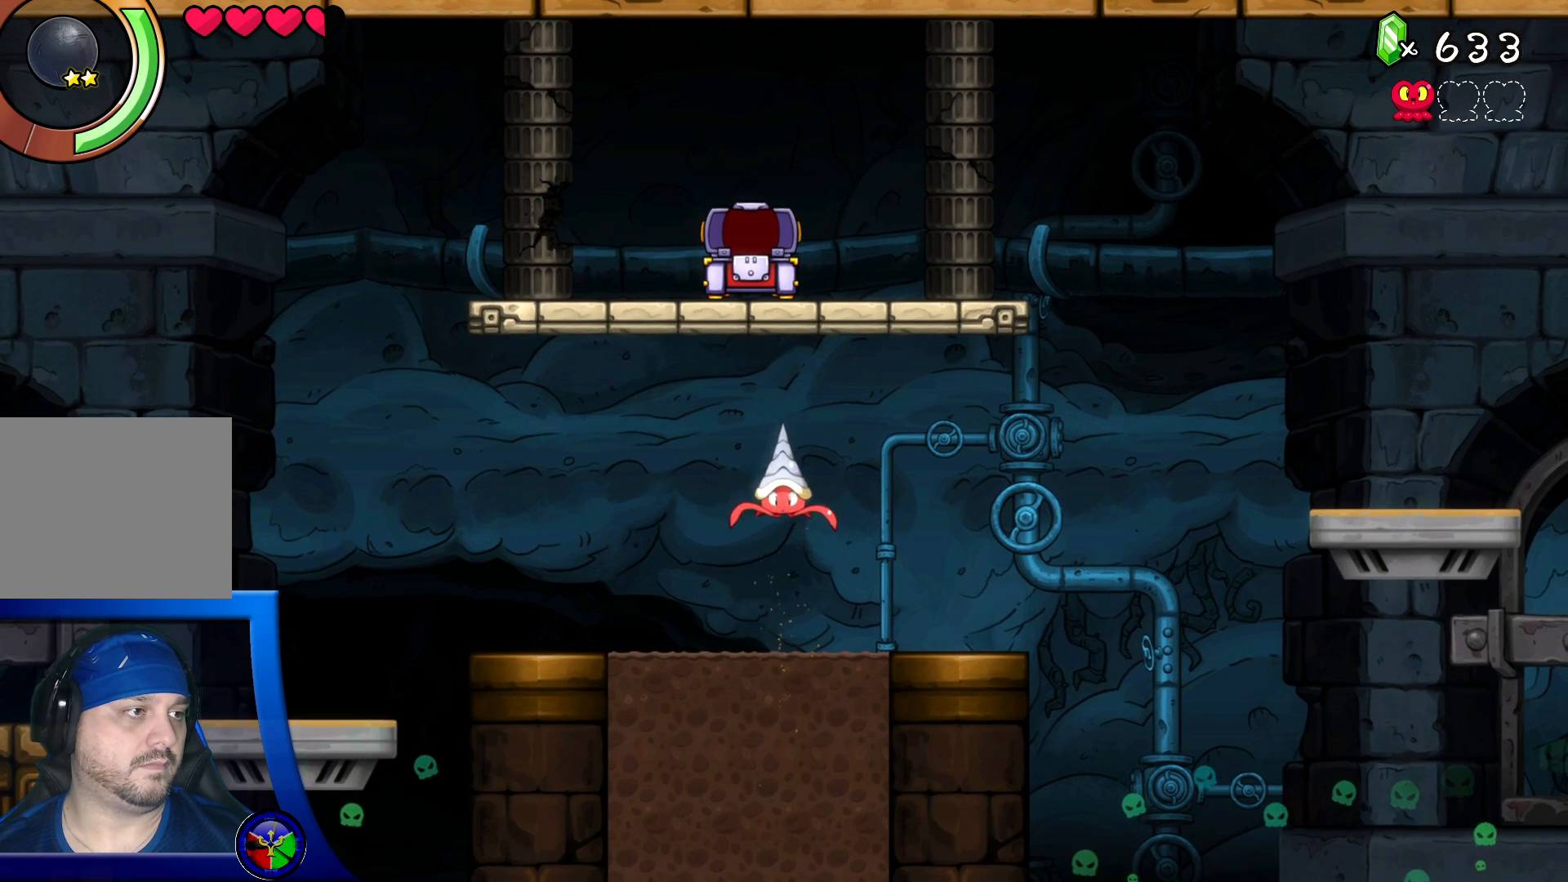
{"buttons": [], "left_stick": "center", "right_stick": "center", "events": [[100, "DPAD_UP", "up"]]}
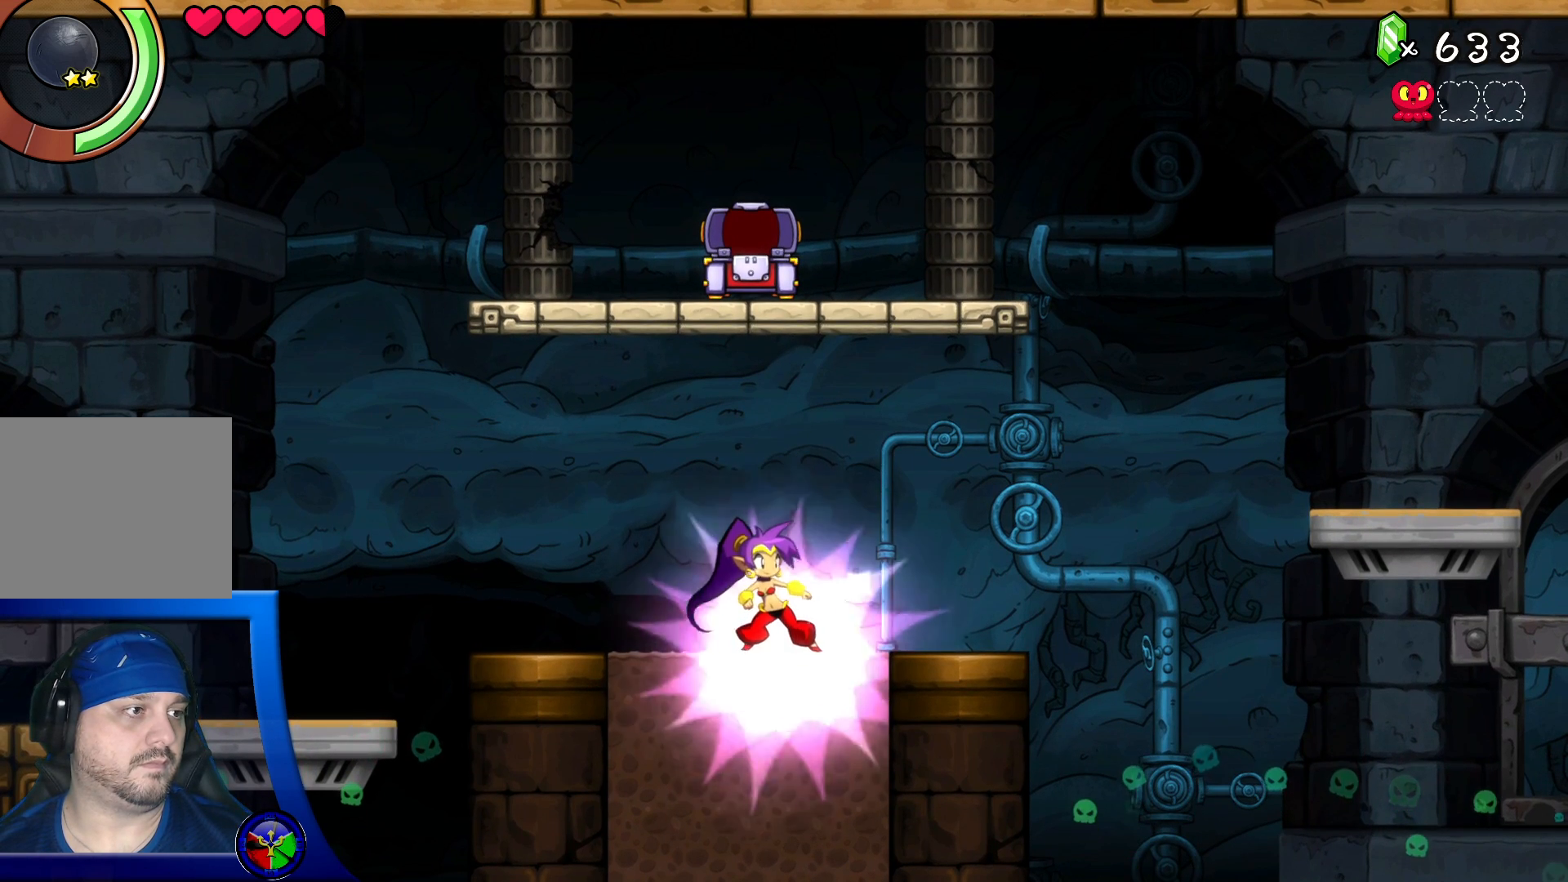
{"buttons": [], "left_stick": "center", "right_stick": "center", "events": []}
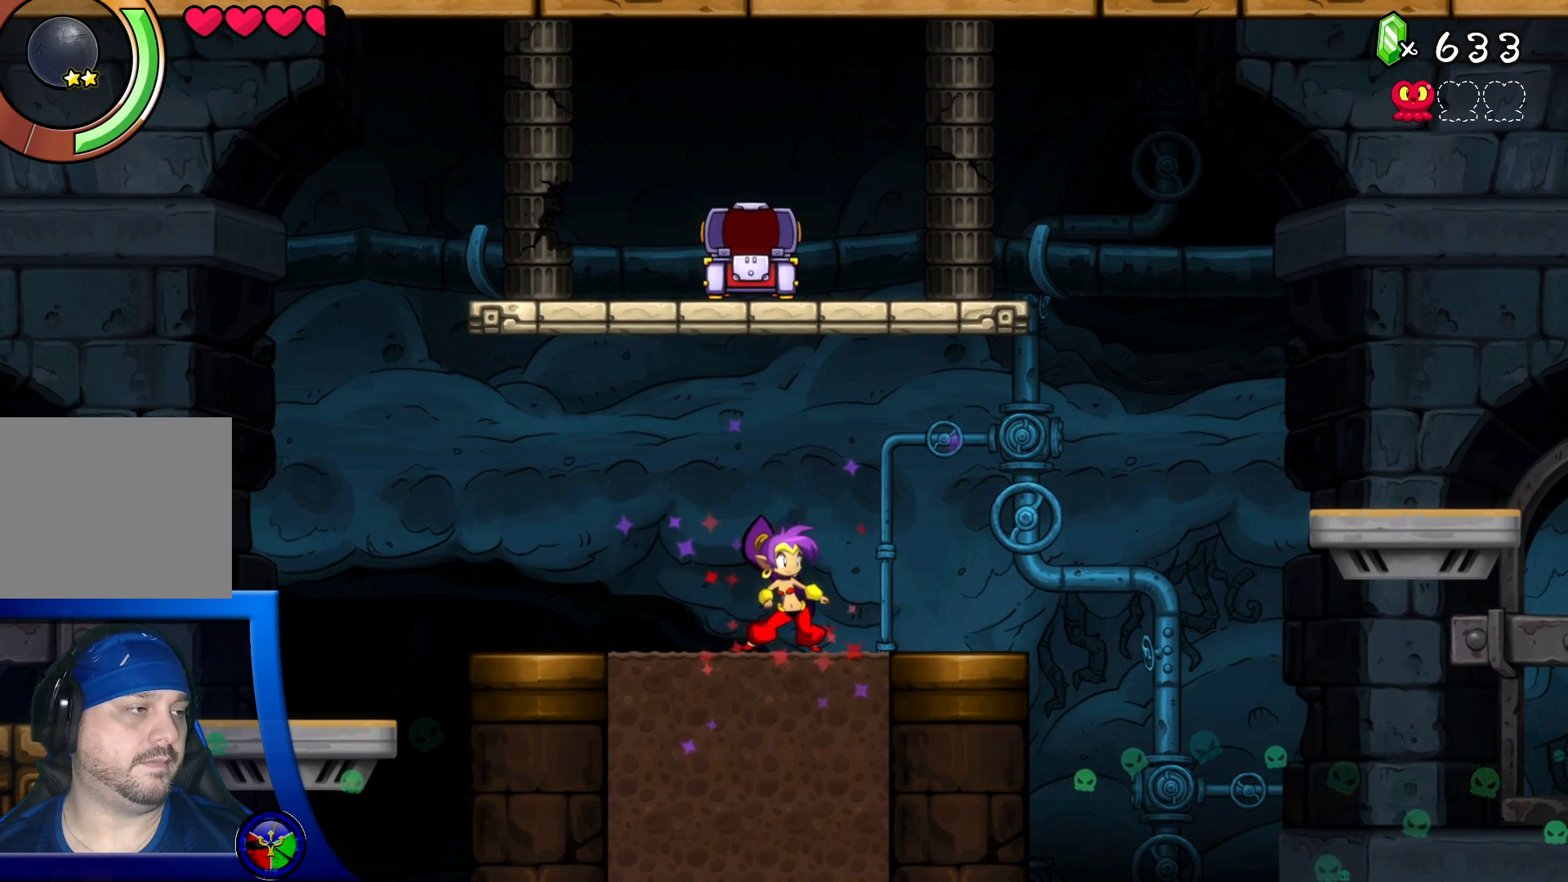
{"buttons": [], "left_stick": "center", "right_stick": "center", "events": [[333, "A", "down"], [350, "A", "up"]]}
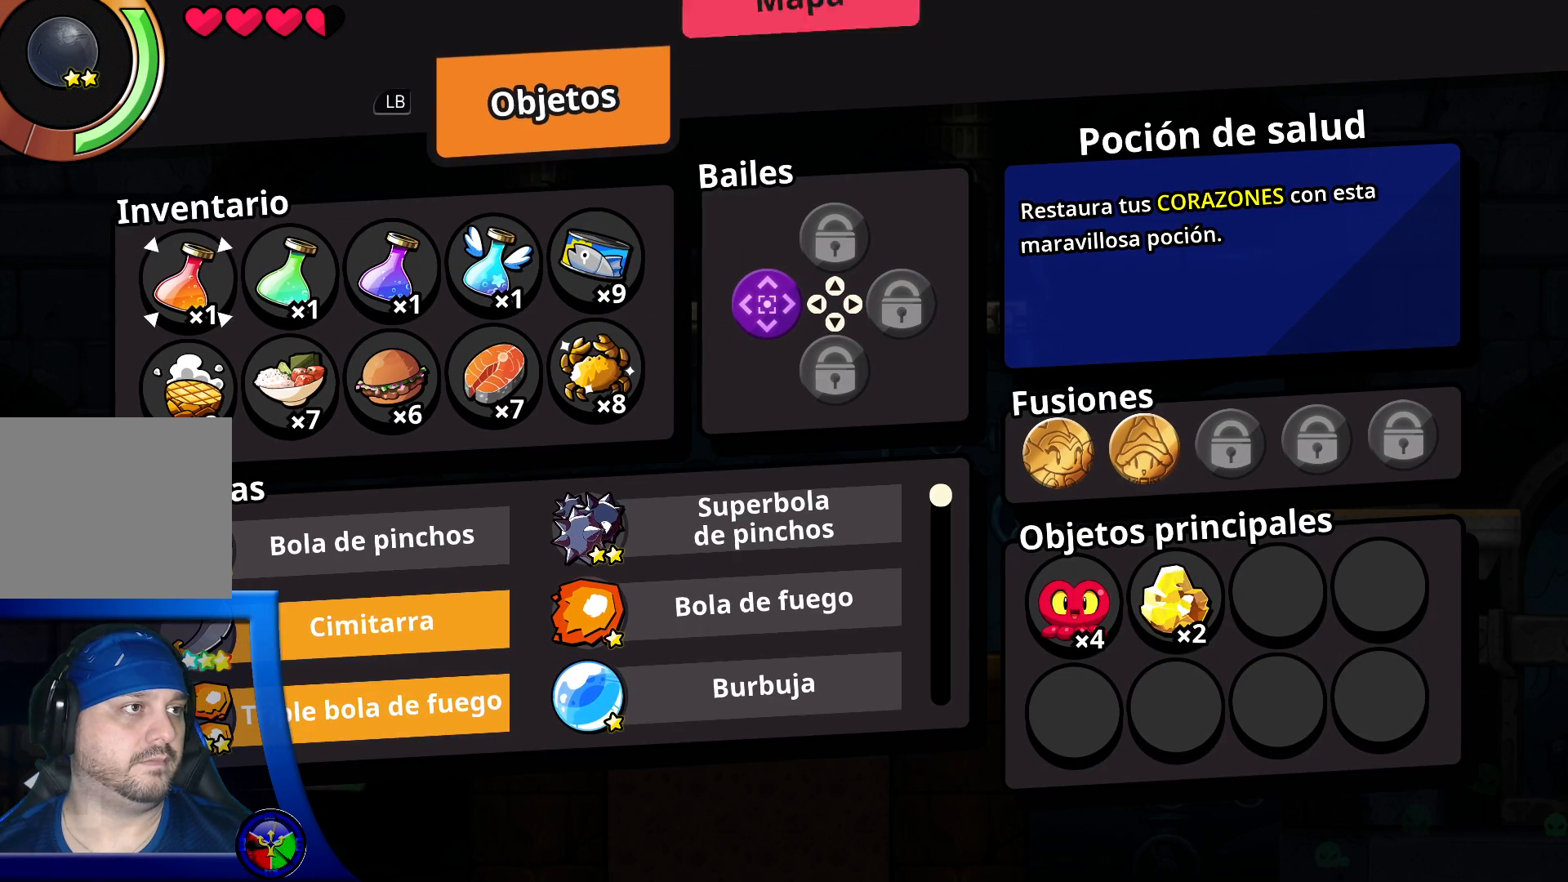
{"buttons": ["R1"], "left_stick": "center", "right_stick": "center", "events": [[483, "R1", "down"]]}
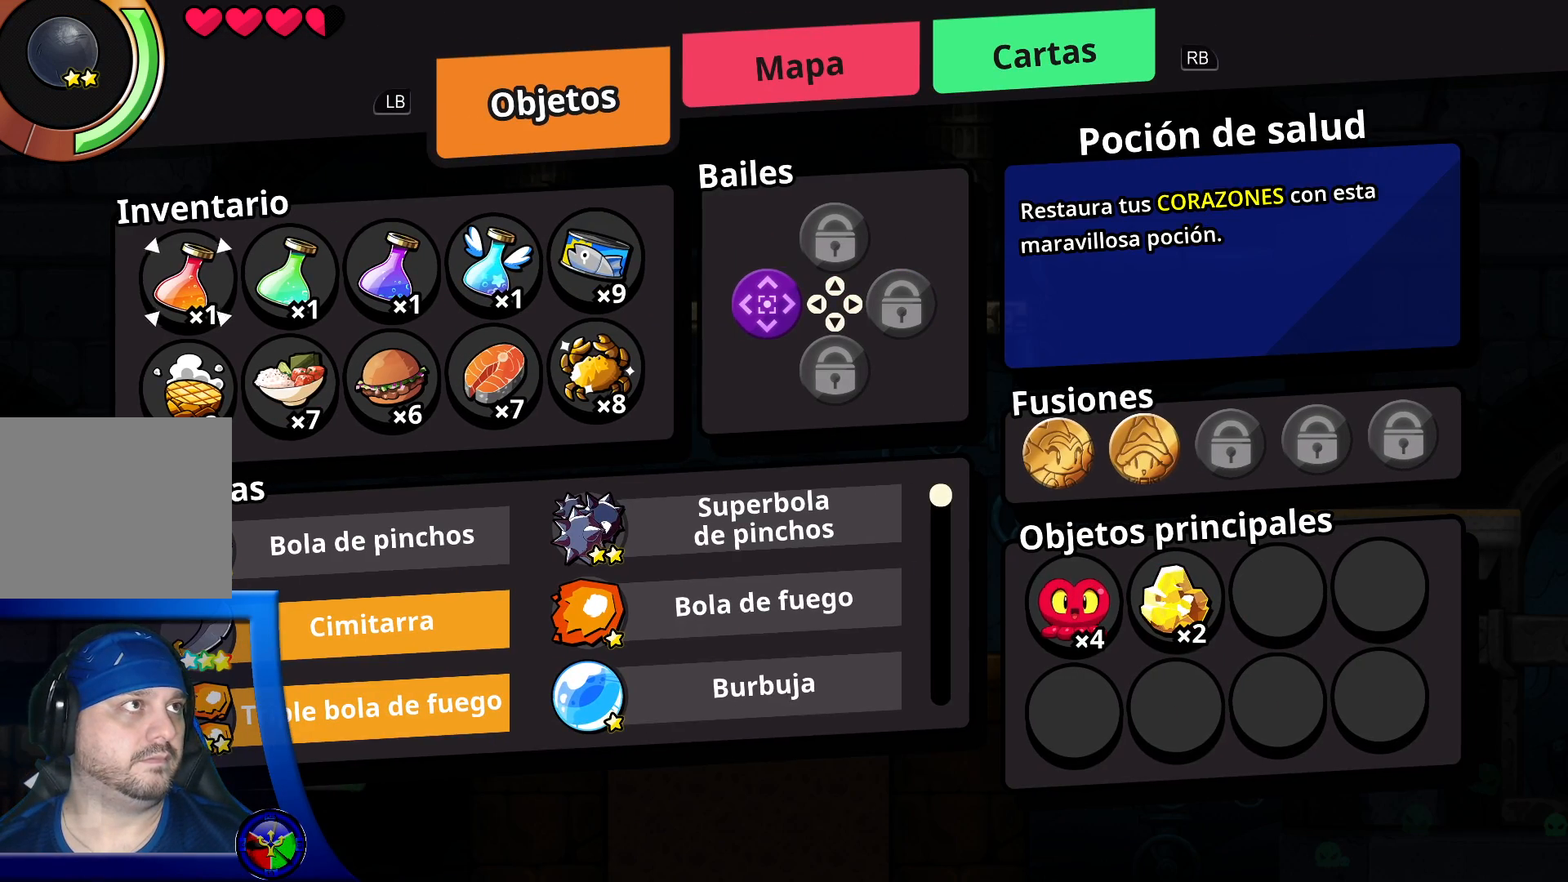
{"buttons": [], "left_stick": "center", "right_stick": "center", "events": [[33, "R1", "up"]]}
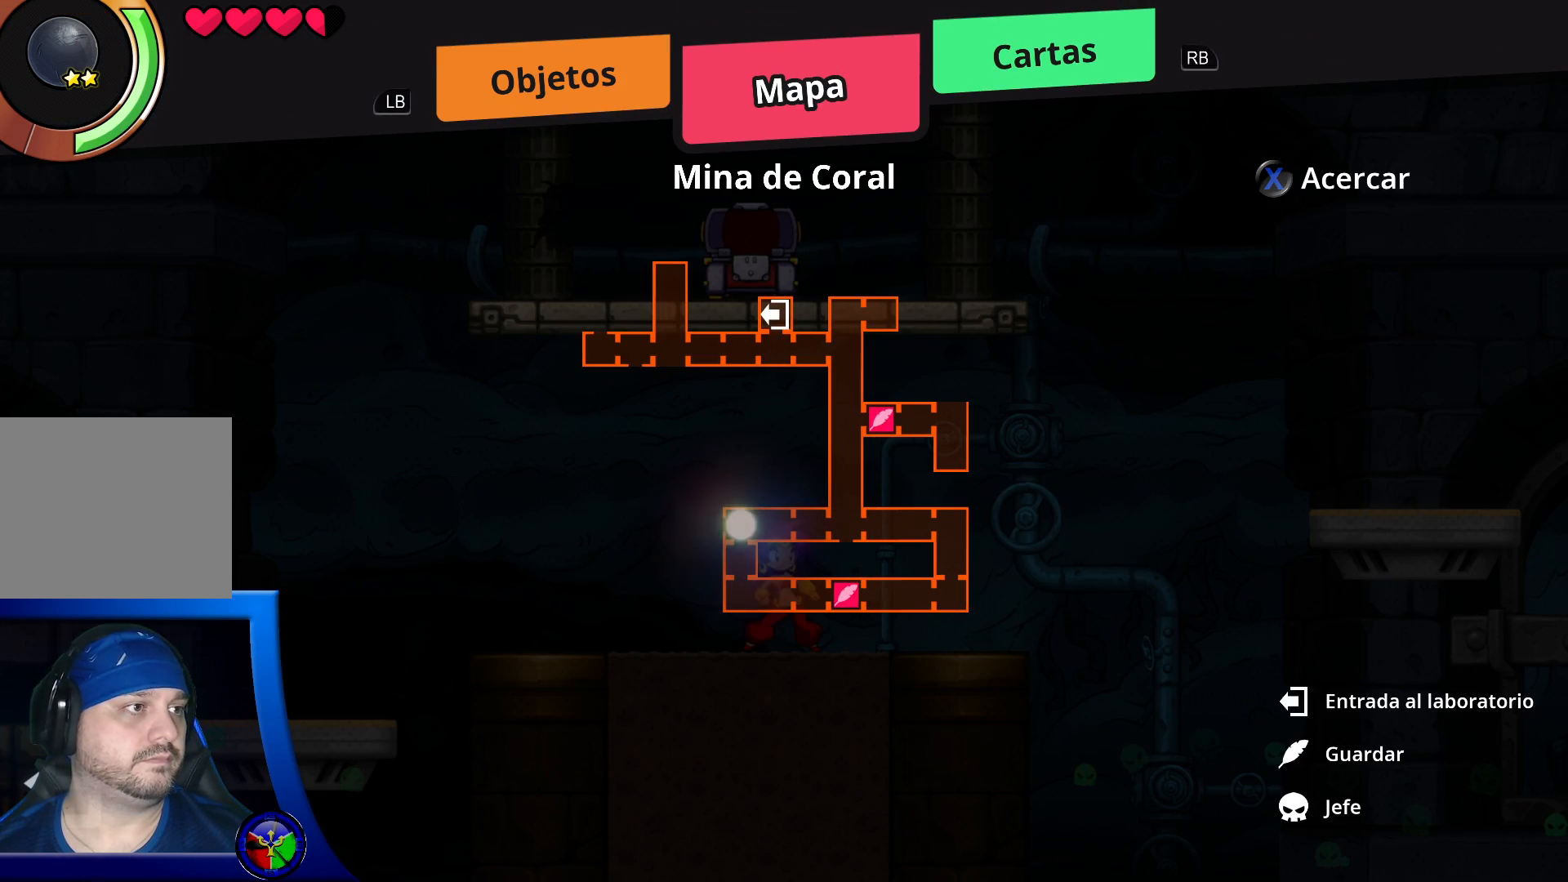
{"buttons": [], "left_stick": "center", "right_stick": "center", "events": []}
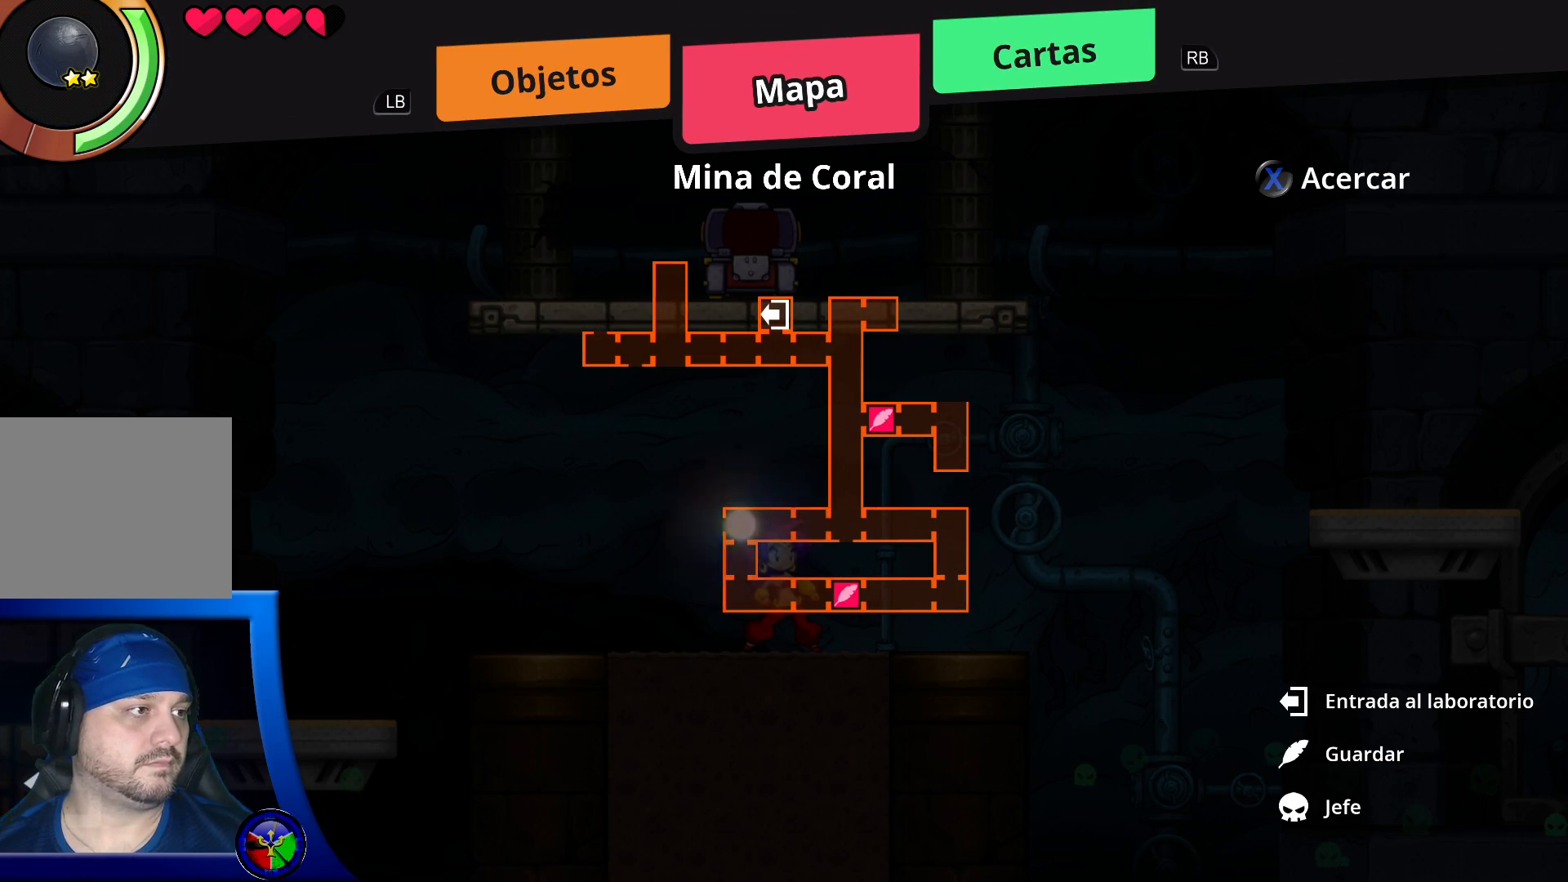
{"buttons": [], "left_stick": "left", "right_stick": "center", "events": [[300, "B", "down"], [400, "B", "up"], [450, "left_stick", "left"]]}
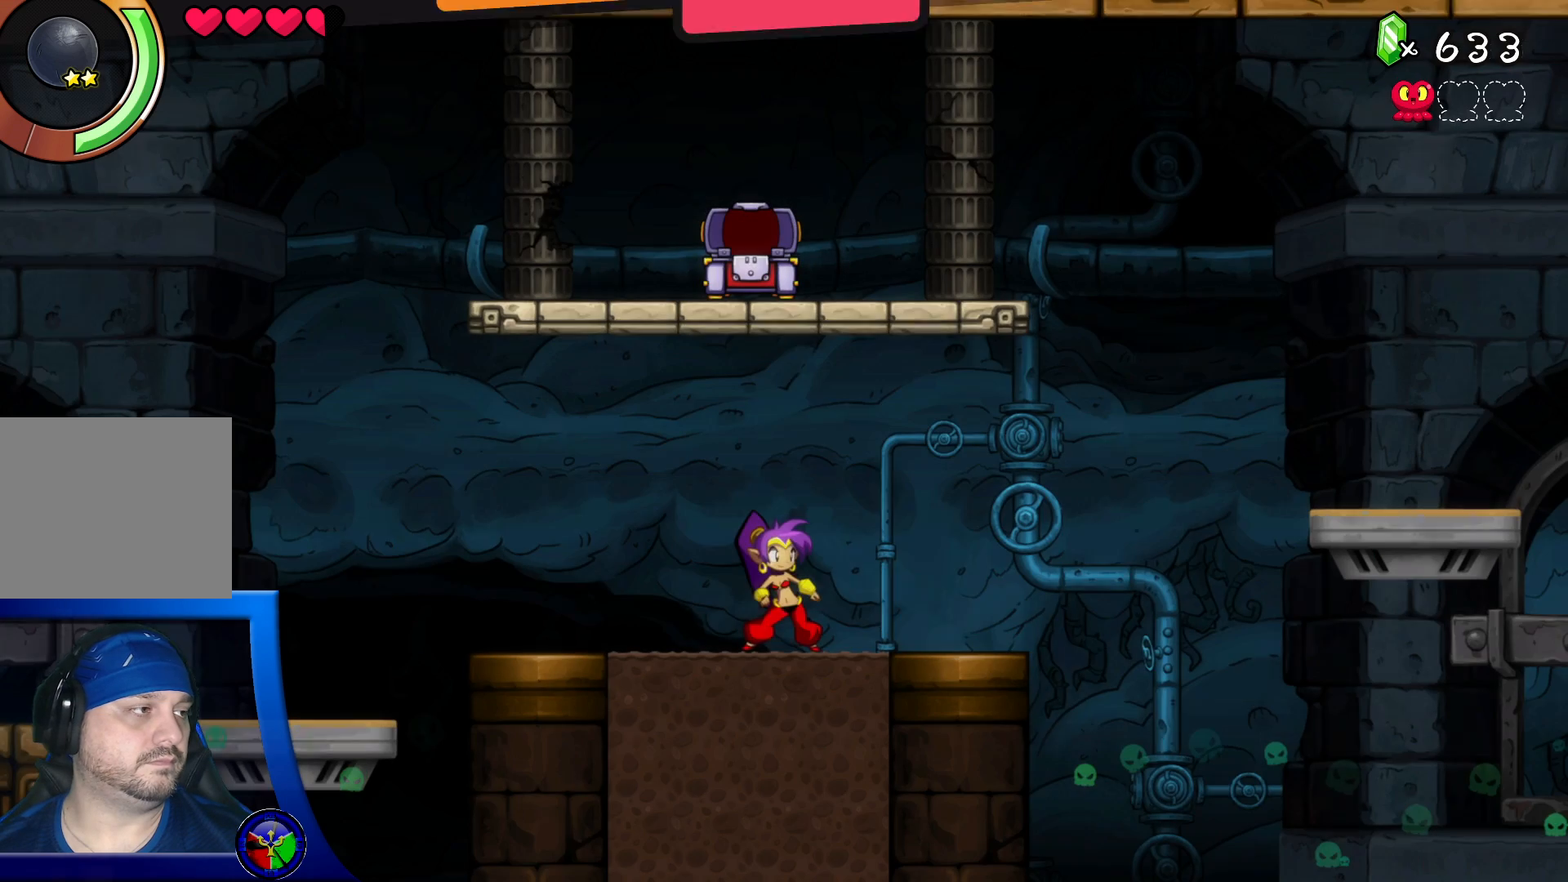
{"buttons": [], "left_stick": "center", "right_stick": "center", "events": [[450, "left_stick", "center"]]}
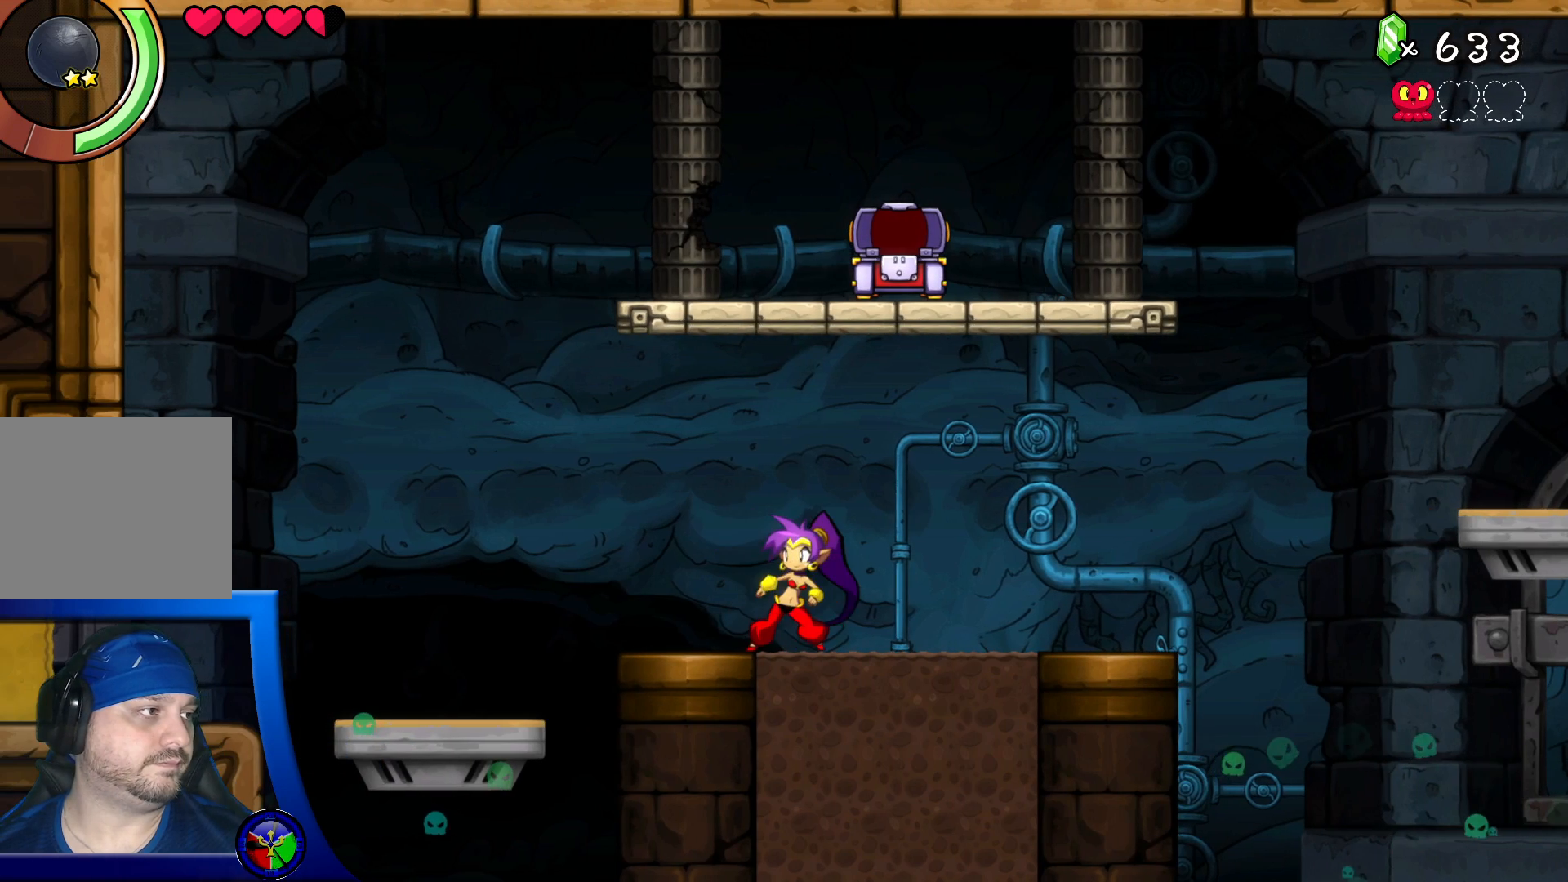
{"buttons": [], "left_stick": "center", "right_stick": "center", "events": []}
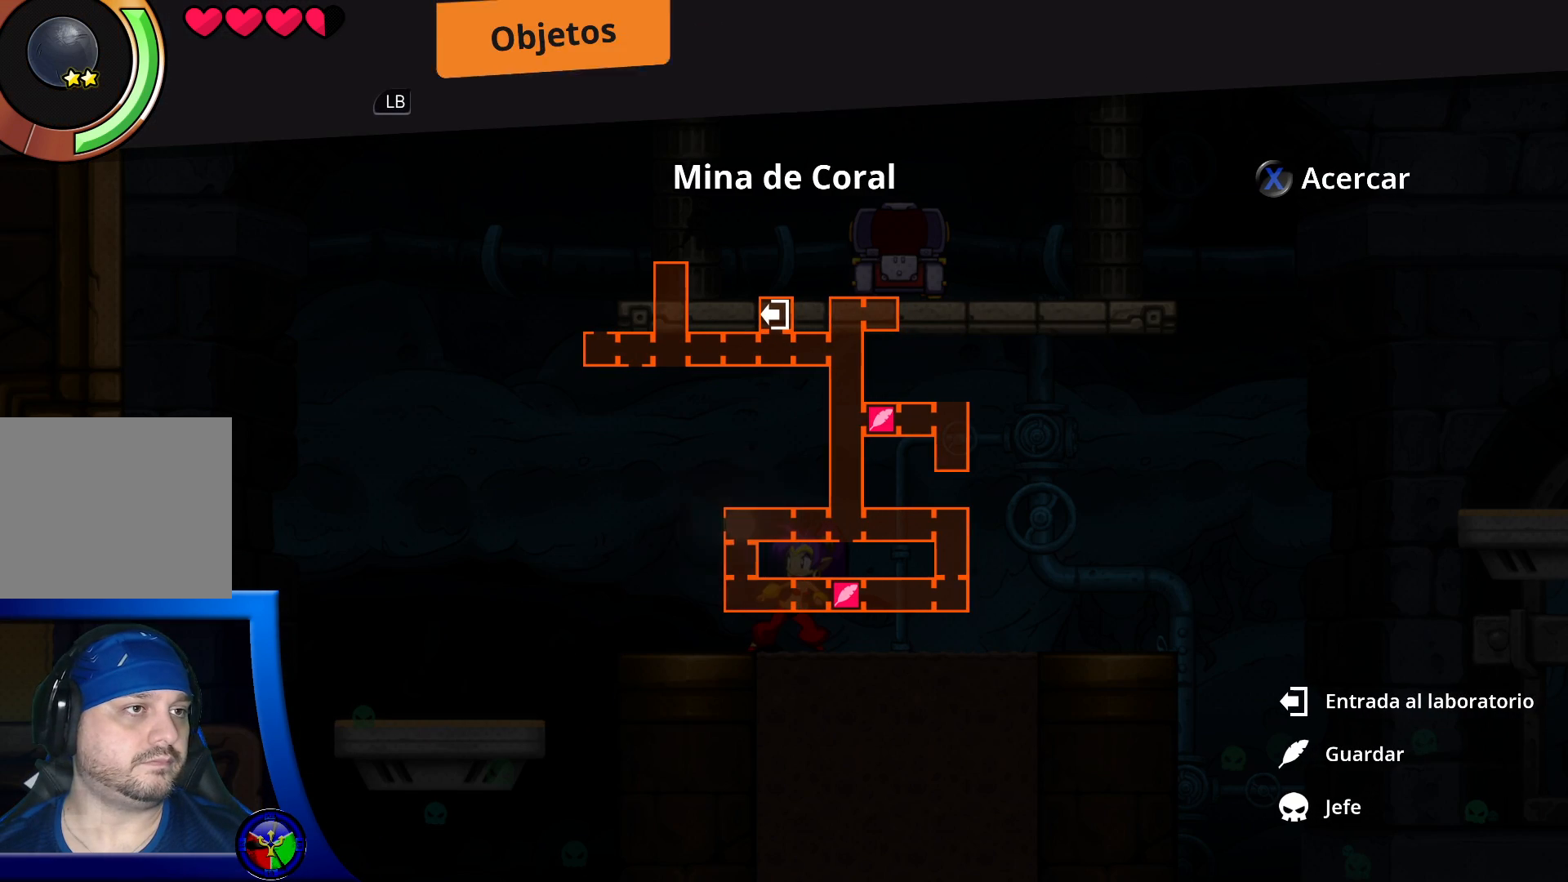
{"buttons": [], "left_stick": "center", "right_stick": "center", "events": []}
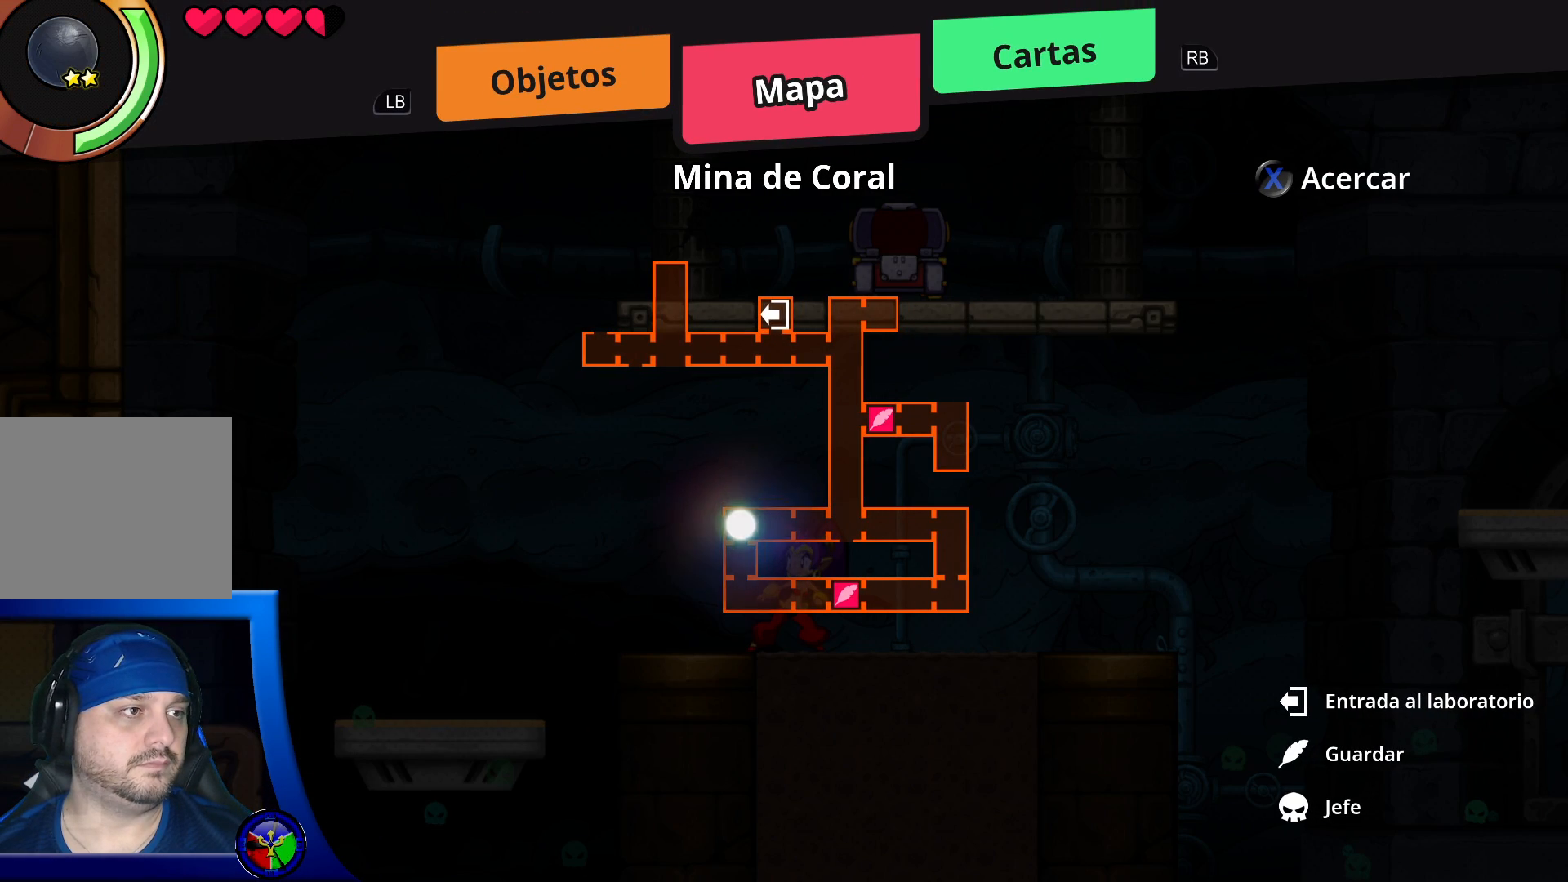
{"buttons": [], "left_stick": "center", "right_stick": "center", "events": []}
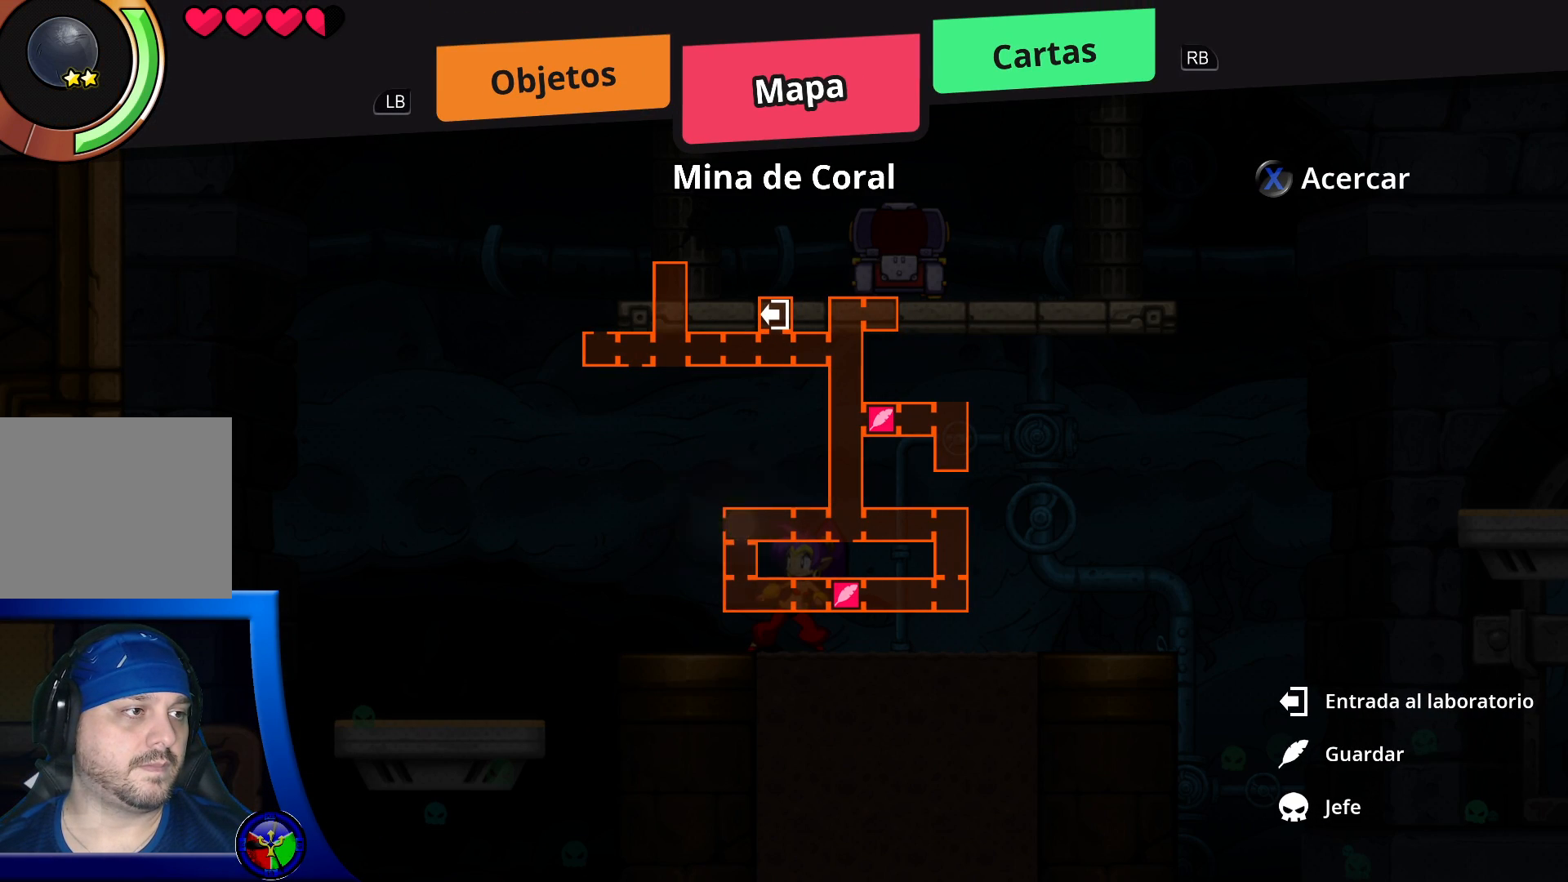
{"buttons": [], "left_stick": "center", "right_stick": "center", "events": []}
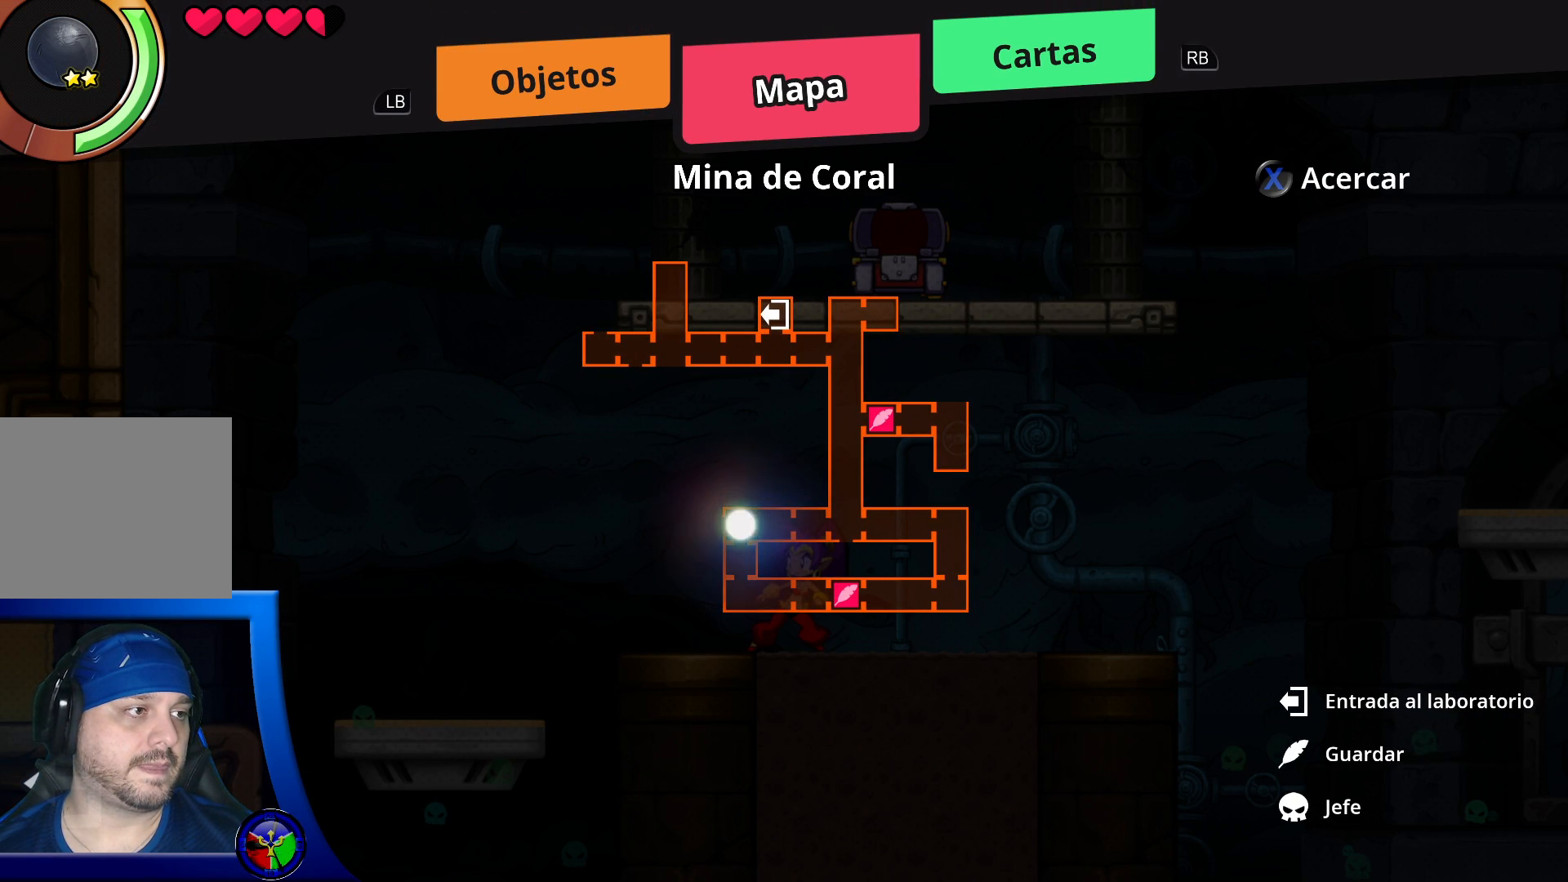
{"buttons": [], "left_stick": "center", "right_stick": "center", "events": []}
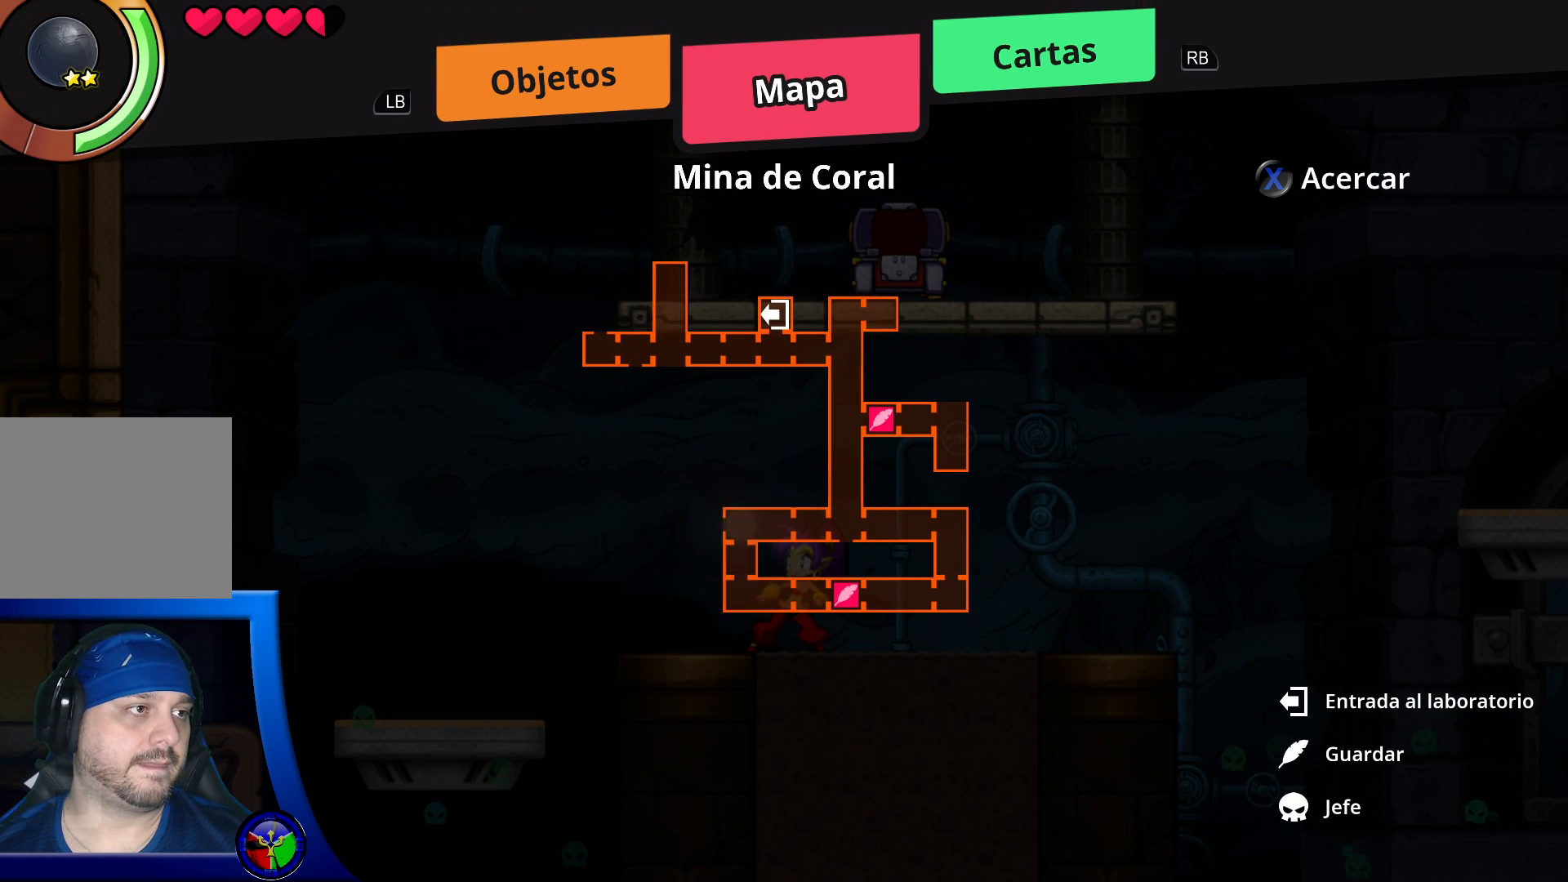
{"buttons": [], "left_stick": "center", "right_stick": "center", "events": []}
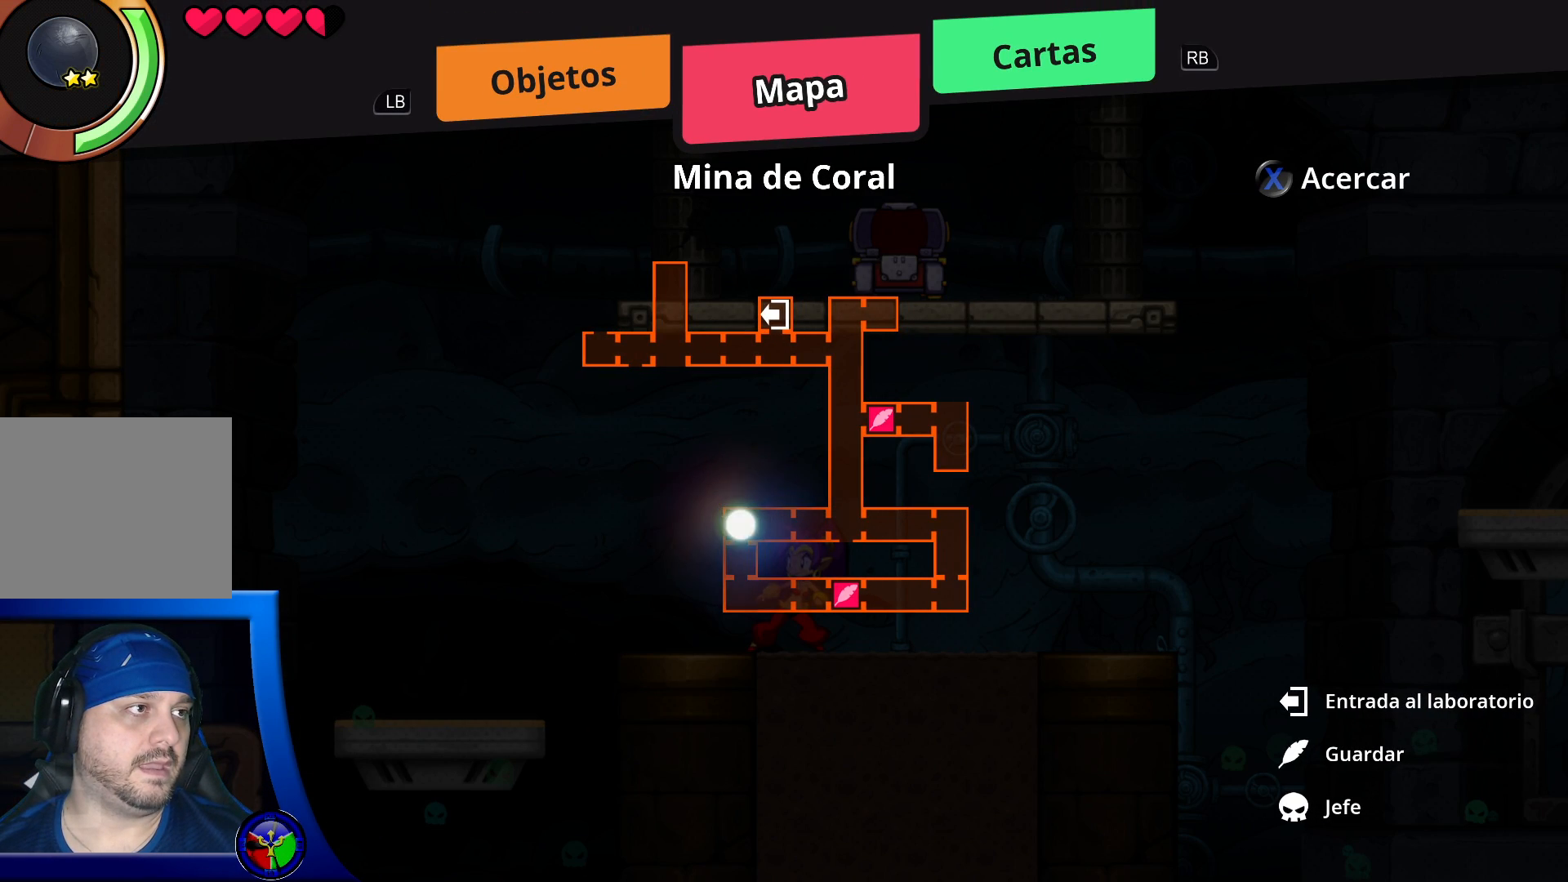
{"buttons": [], "left_stick": "center", "right_stick": "center", "events": []}
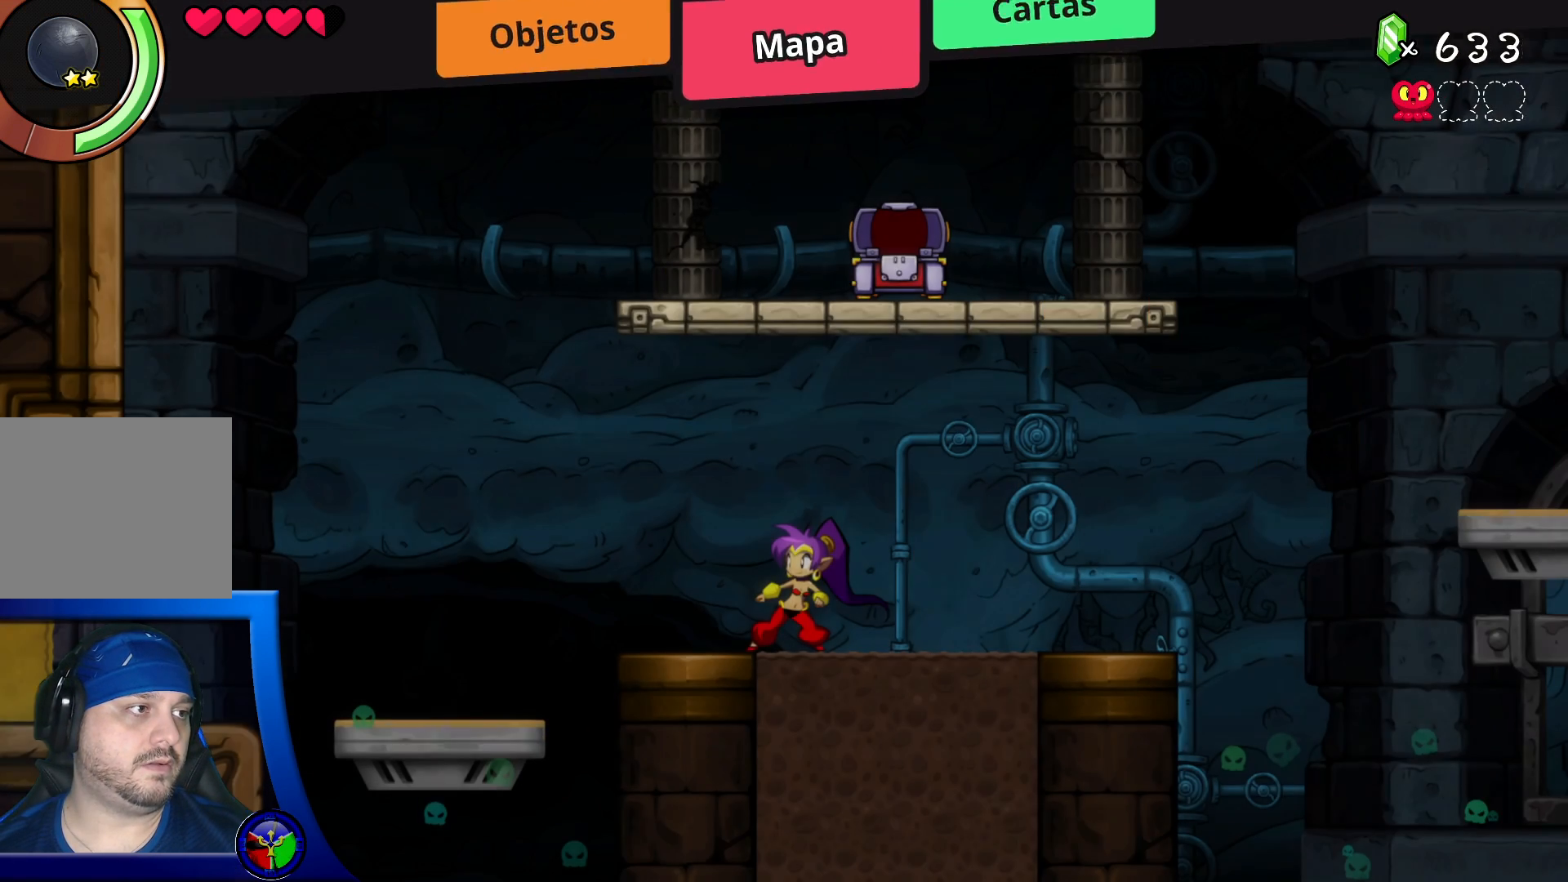
{"buttons": ["A"], "left_stick": "left", "right_stick": "center", "events": [[250, "left_stick", "left"], [500, "A", "down"]]}
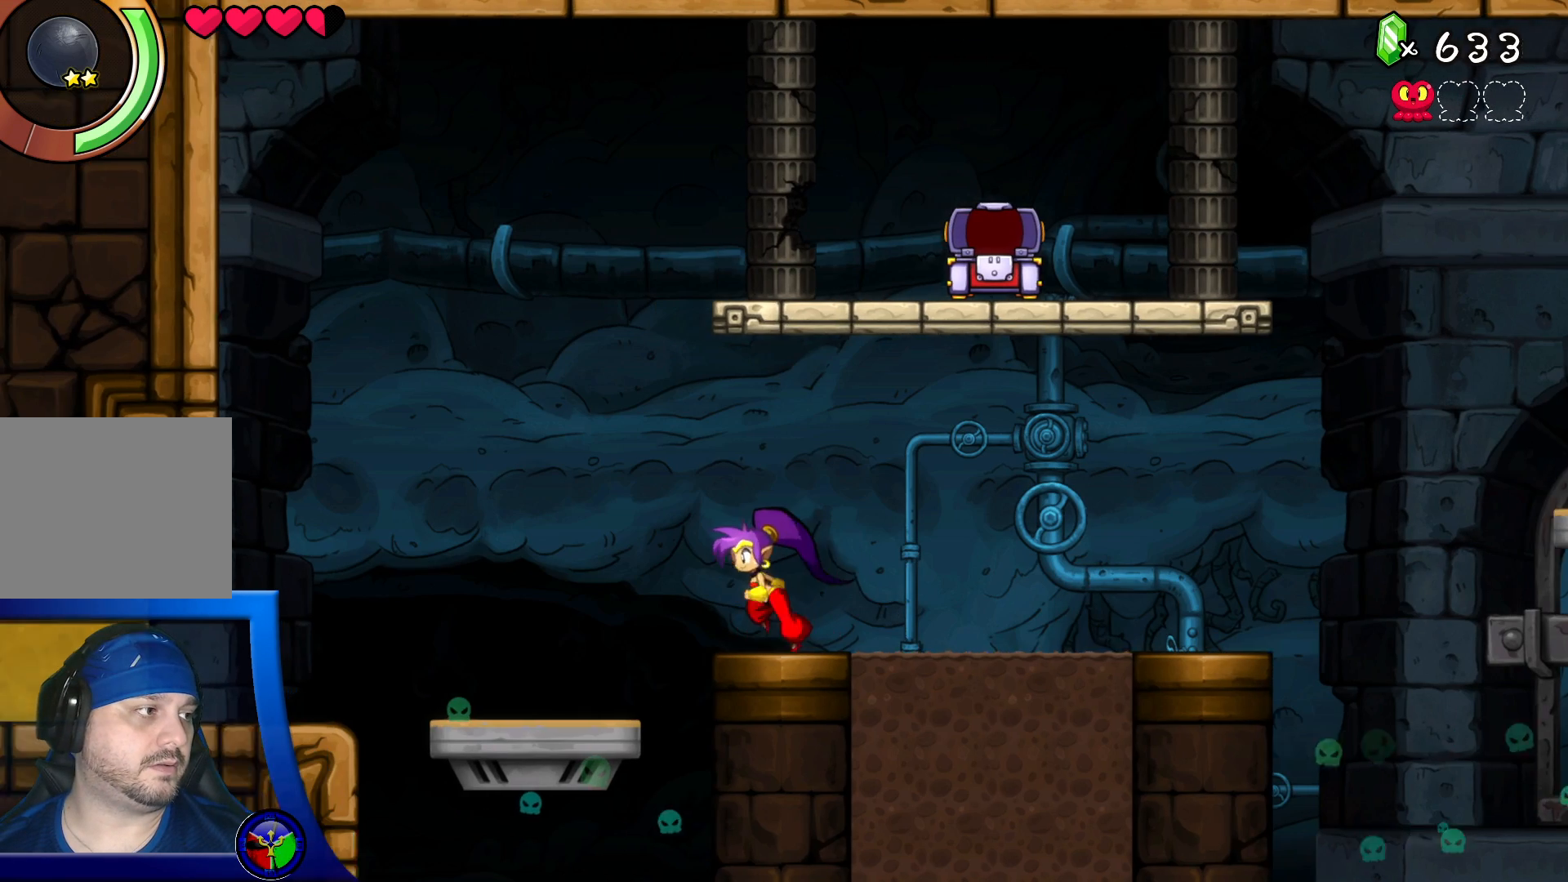
{"buttons": [], "left_stick": "left", "right_stick": "center", "events": [[483, "A", "up"]]}
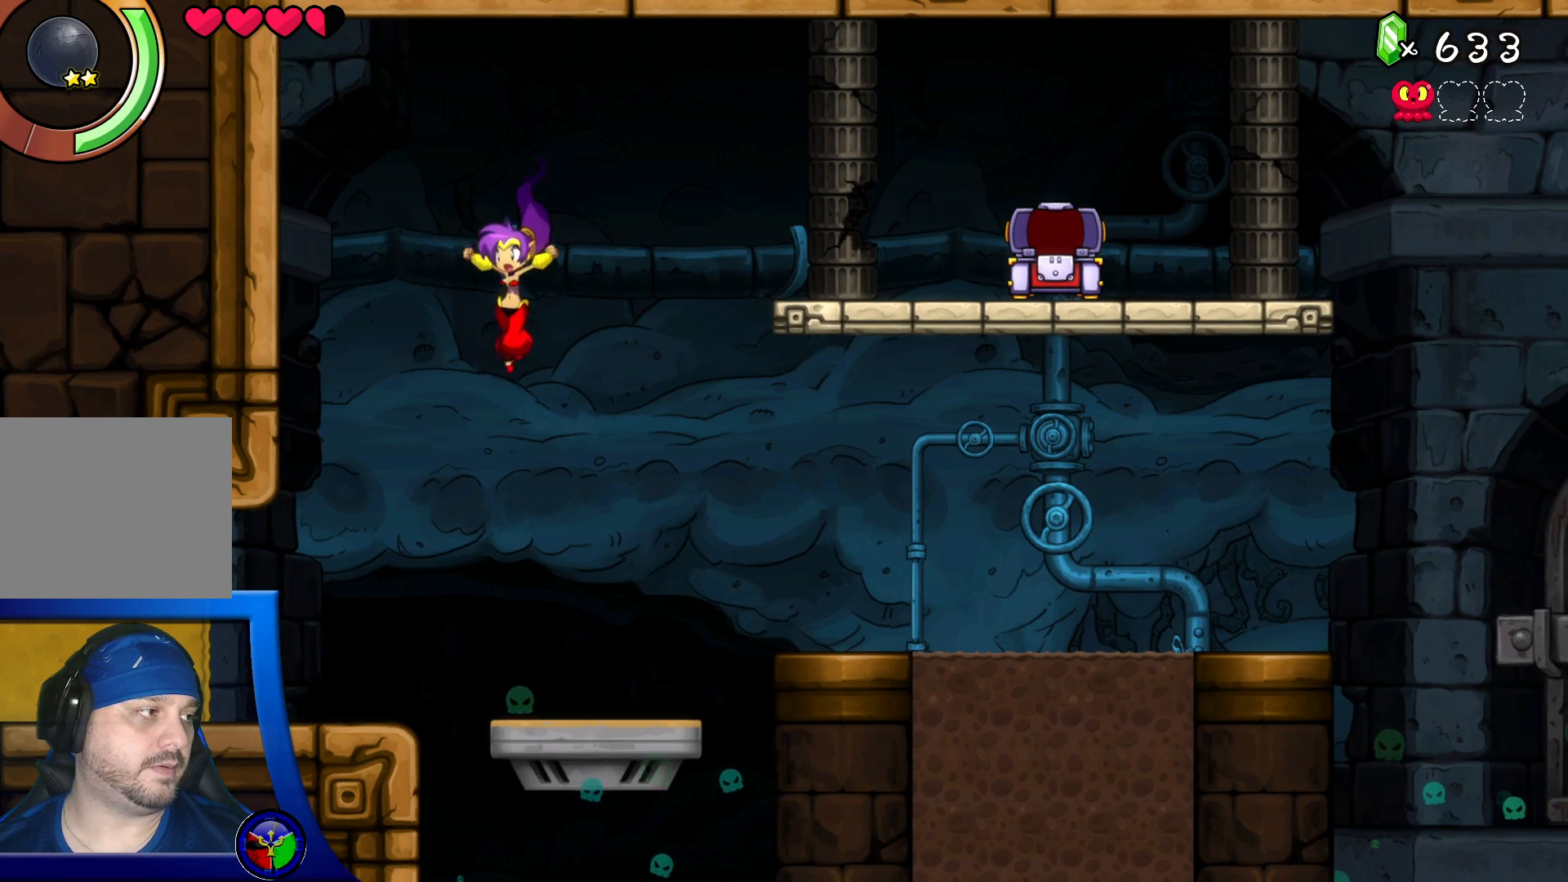
{"buttons": [], "left_stick": "center", "right_stick": "center", "events": [[467, "left_stick", "center"]]}
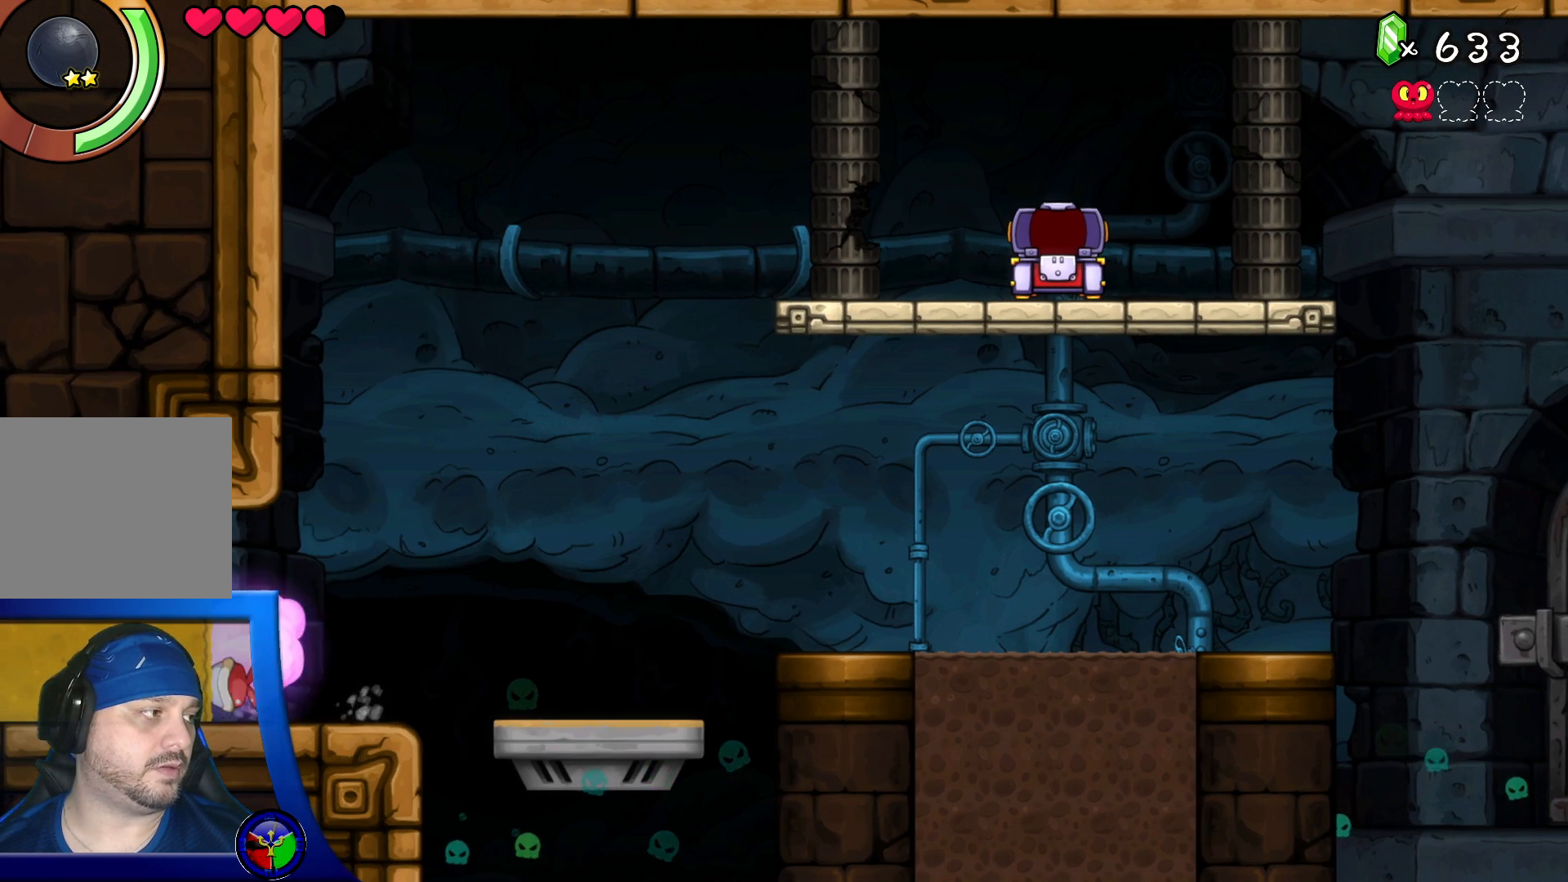
{"buttons": [], "left_stick": "center", "right_stick": "center", "events": []}
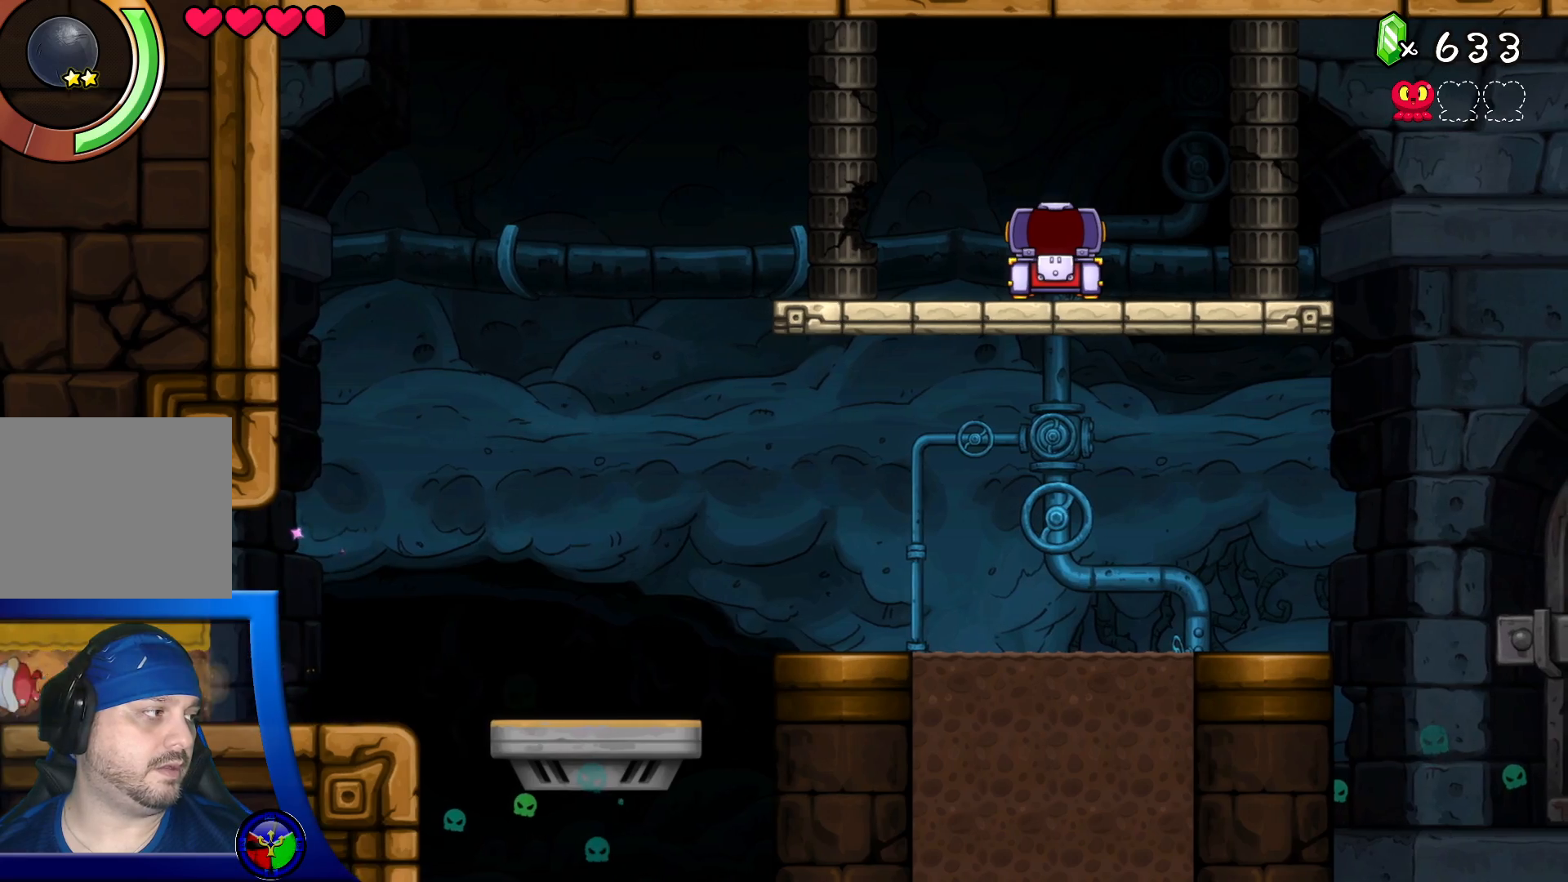
{"buttons": [], "left_stick": "center", "right_stick": "center", "events": [[83, "DPAD_RIGHT", "down"], [350, "DPAD_RIGHT", "up"]]}
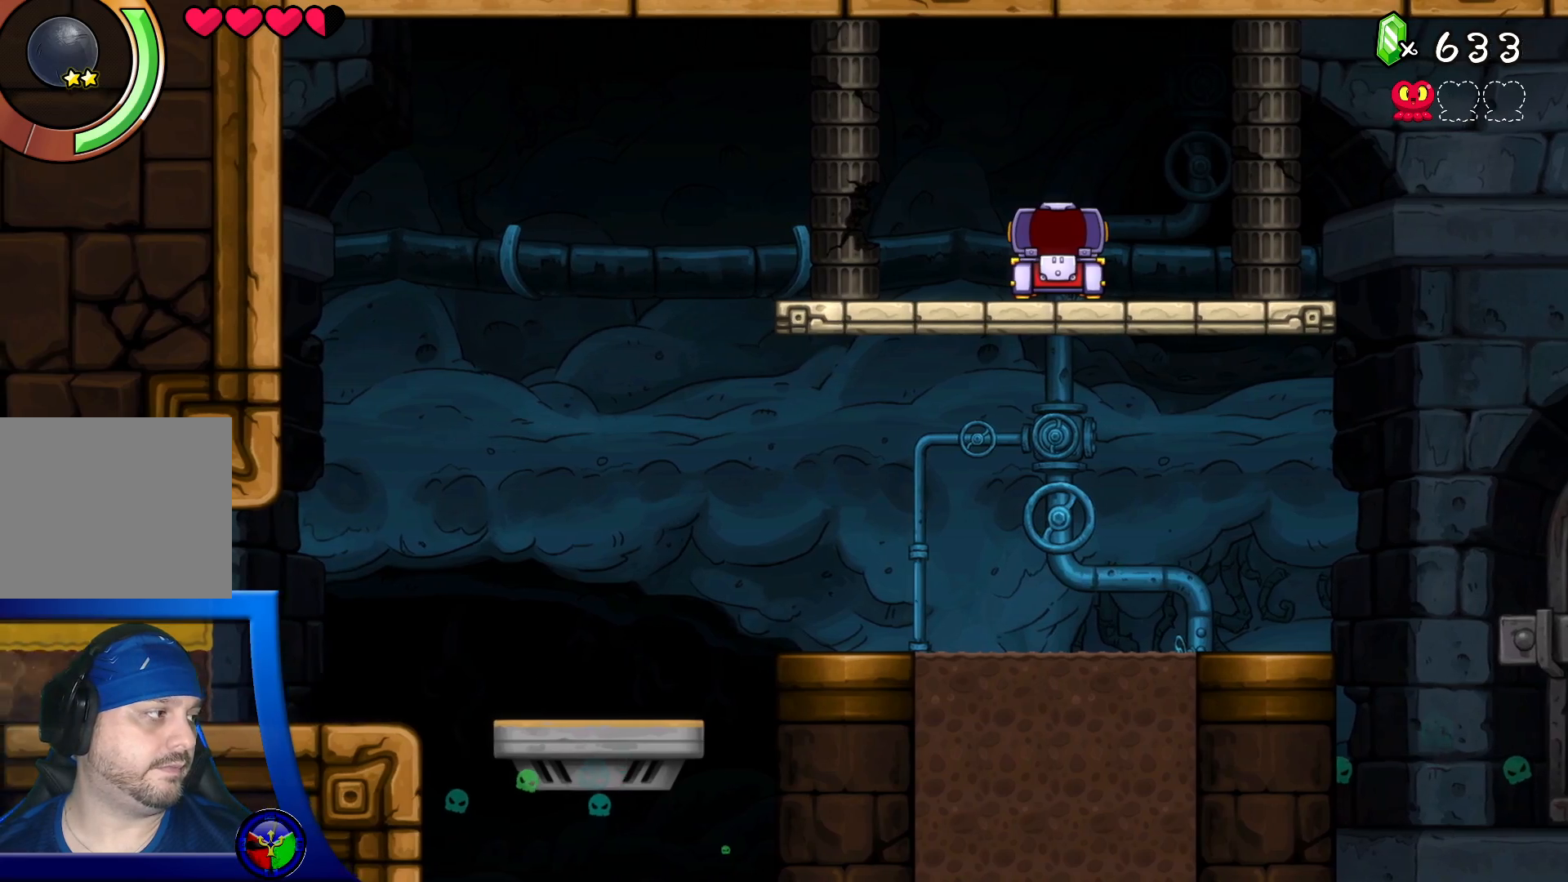
{"buttons": [], "left_stick": "center", "right_stick": "center", "events": []}
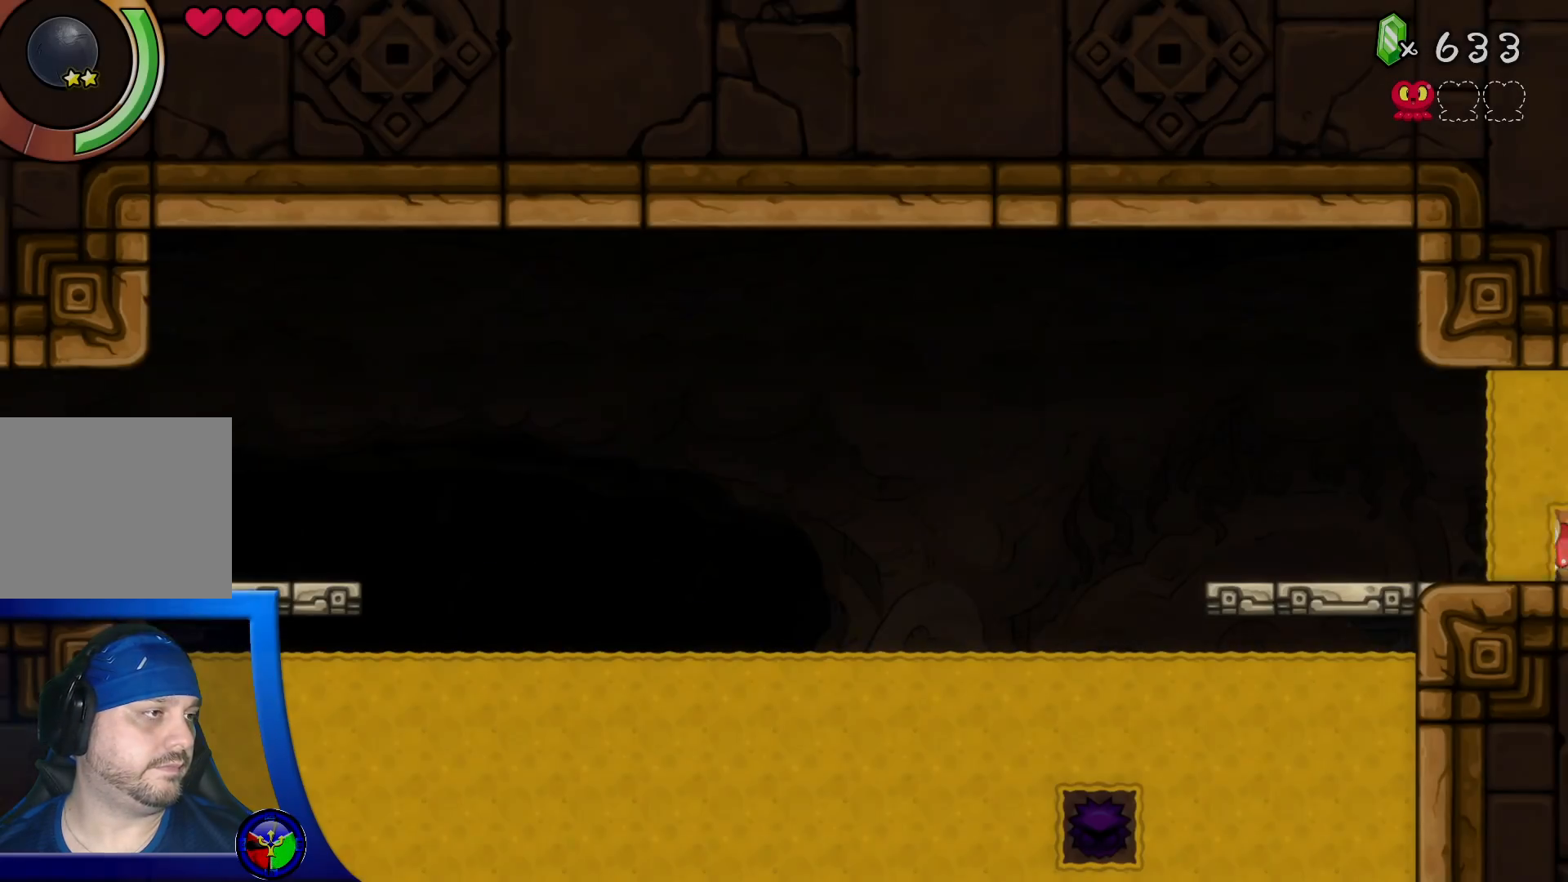
{"buttons": ["DPAD_RIGHT"], "left_stick": "center", "right_stick": "center", "events": [[317, "DPAD_RIGHT", "down"]]}
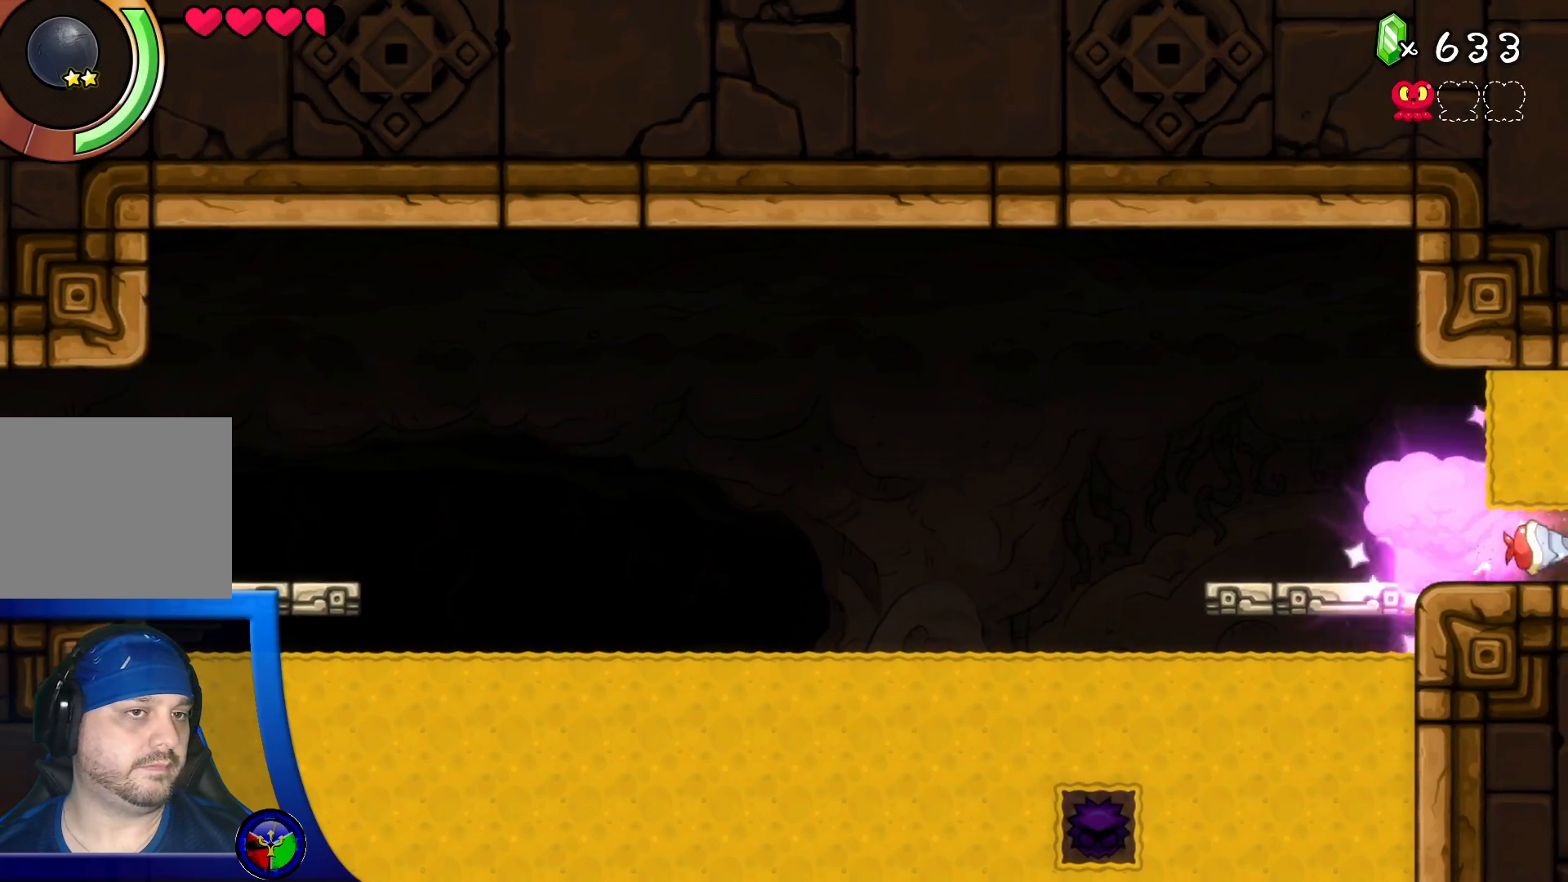
{"buttons": [], "left_stick": "center", "right_stick": "center", "events": [[67, "DPAD_RIGHT", "up"]]}
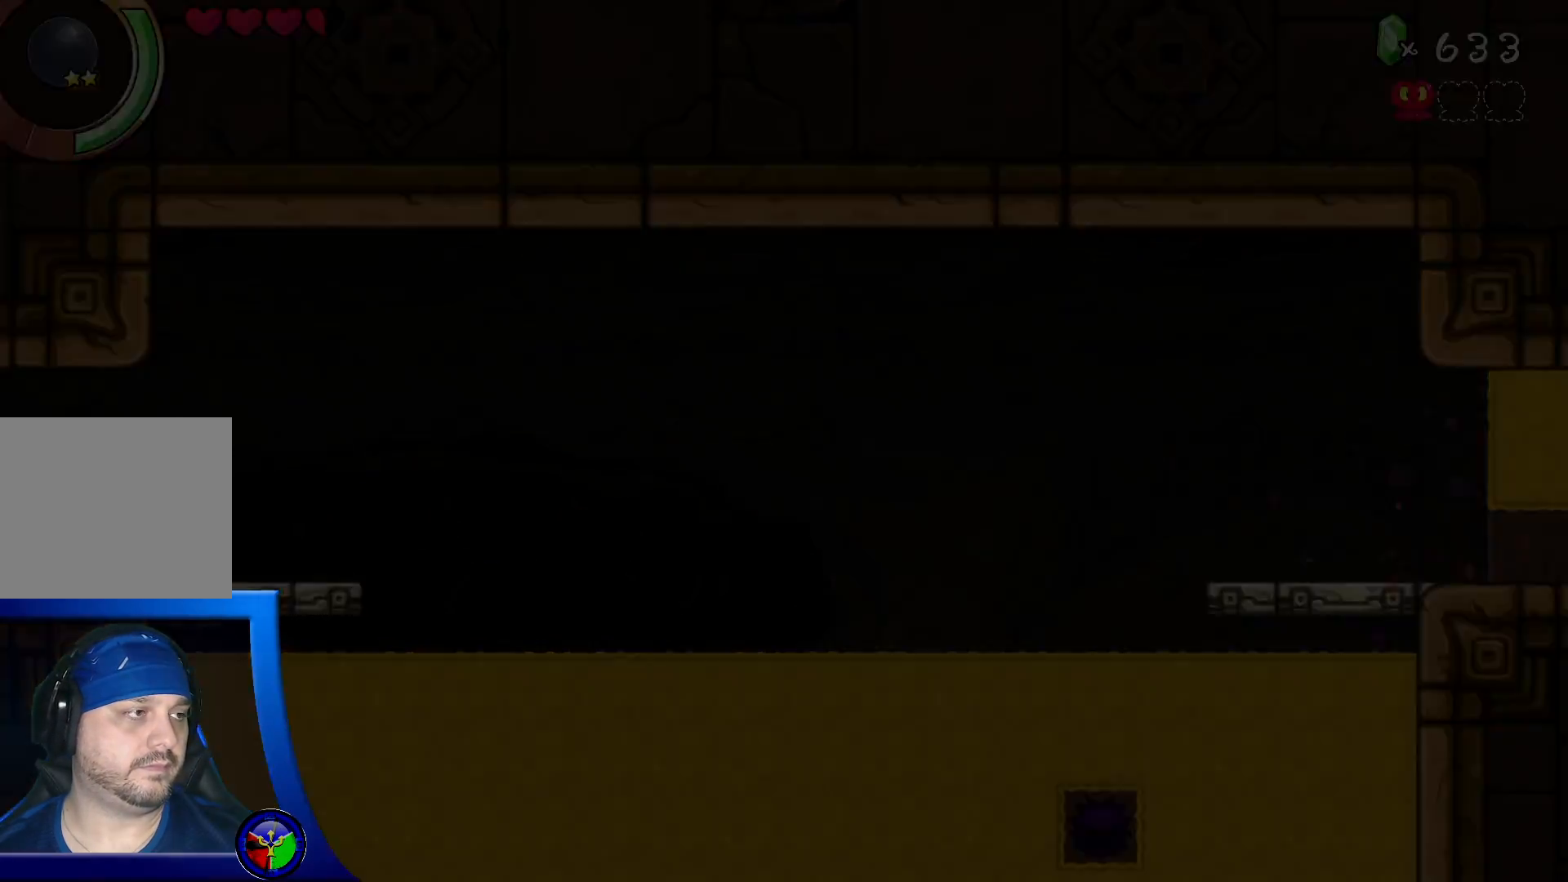
{"buttons": ["DPAD_UP"], "left_stick": "center", "right_stick": "center", "events": [[367, "DPAD_UP", "down"]]}
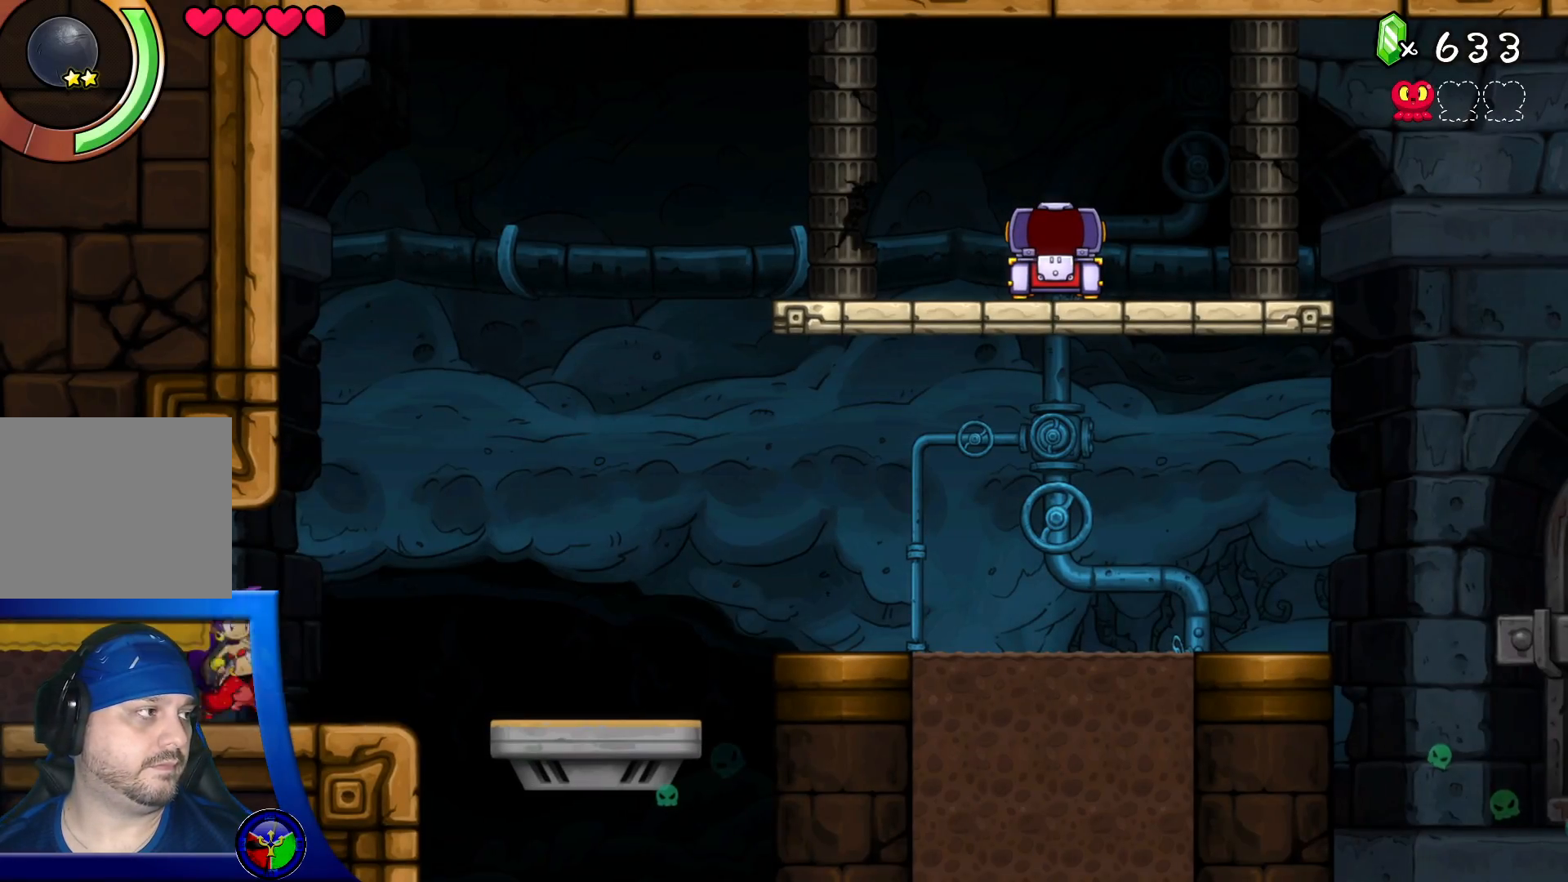
{"buttons": [], "left_stick": "center", "right_stick": "center", "events": [[100, "DPAD_UP", "up"], [217, "DPAD_LEFT", "down"], [367, "DPAD_LEFT", "up"]]}
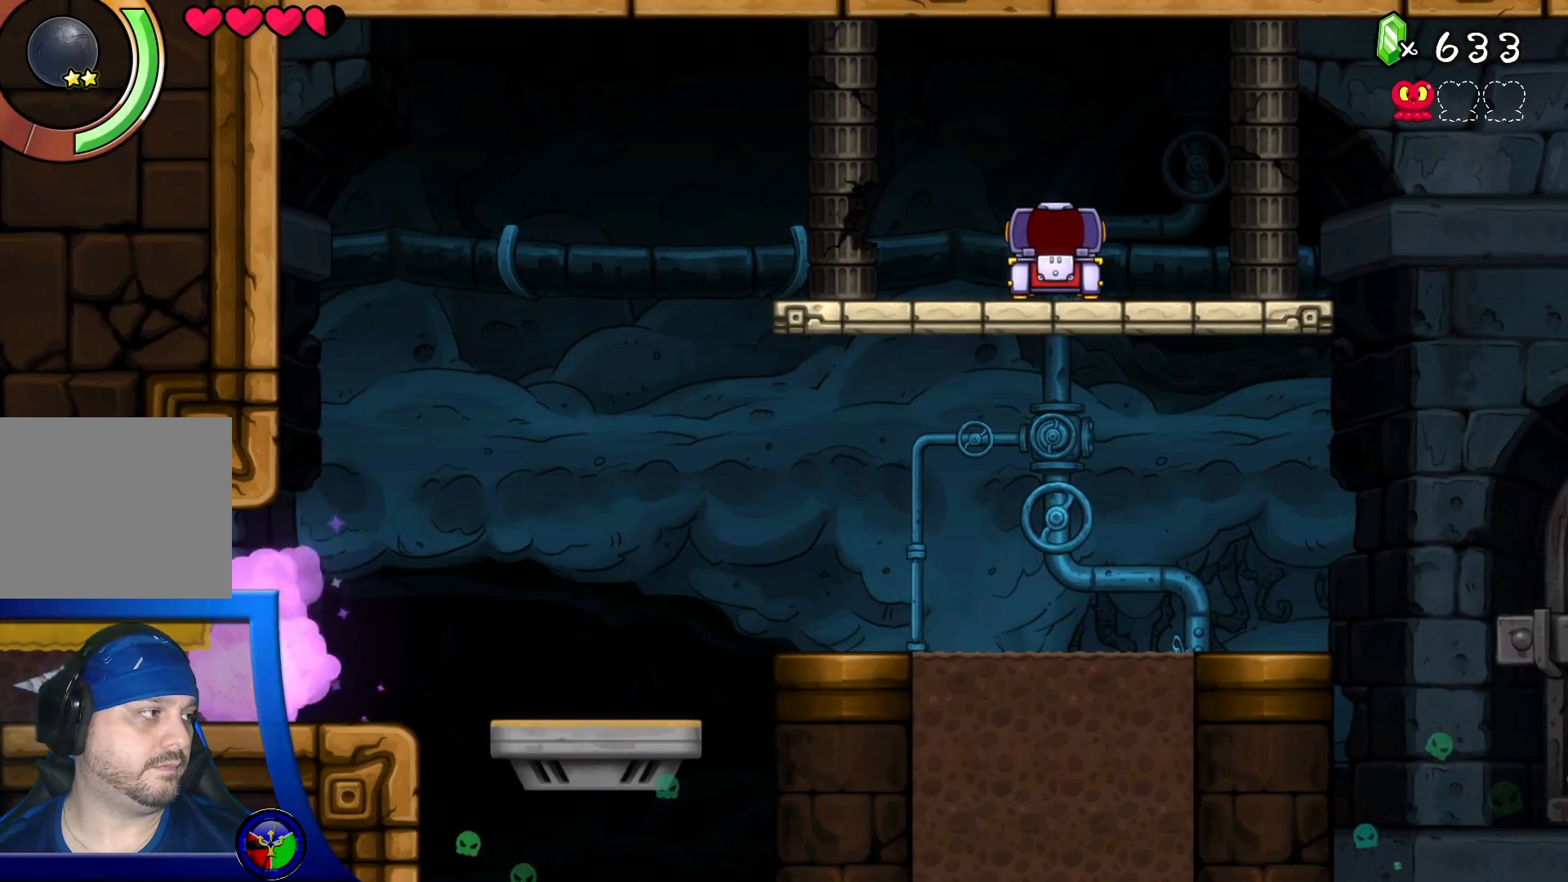
{"buttons": ["DPAD_RIGHT"], "left_stick": "center", "right_stick": "center", "events": [[250, "DPAD_RIGHT", "down"]]}